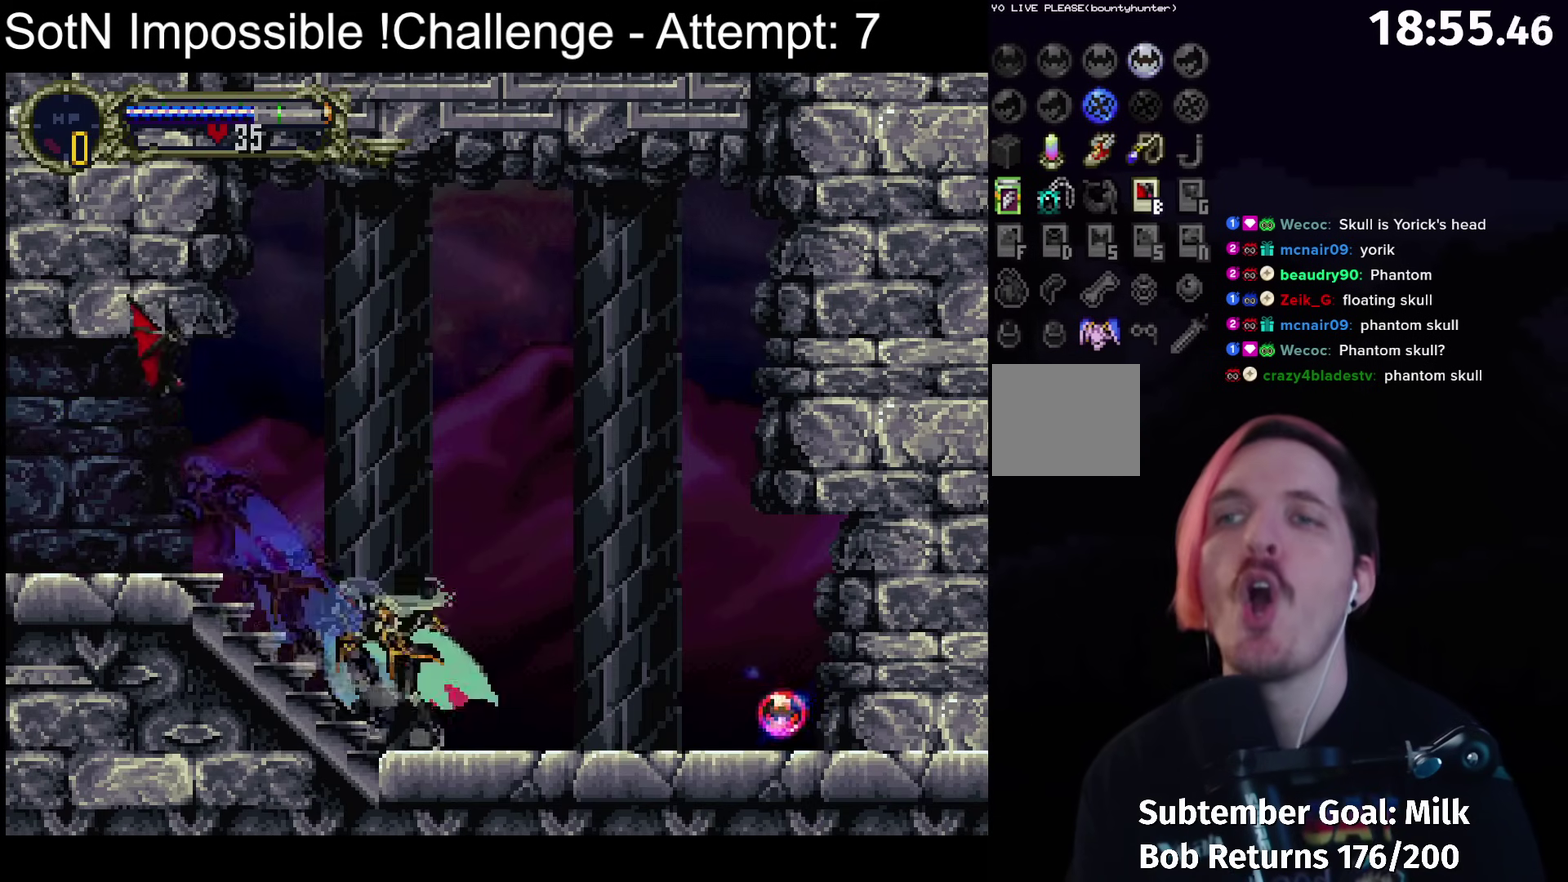
Gameplay with a controller (Xbox layout); each line is a JSON object with the inputs held at the frame after it. "events" lists button and stick changes between this image and that frame as [ms after this image, input, new state], when the widget could be followed in between. Not read: L3 R3 right_stick.
{"buttons": [], "left_stick": "center", "events": [[150, "Y", "down"], [250, "Y", "up"], [383, "Y", "down"], [467, "Y", "up"]]}
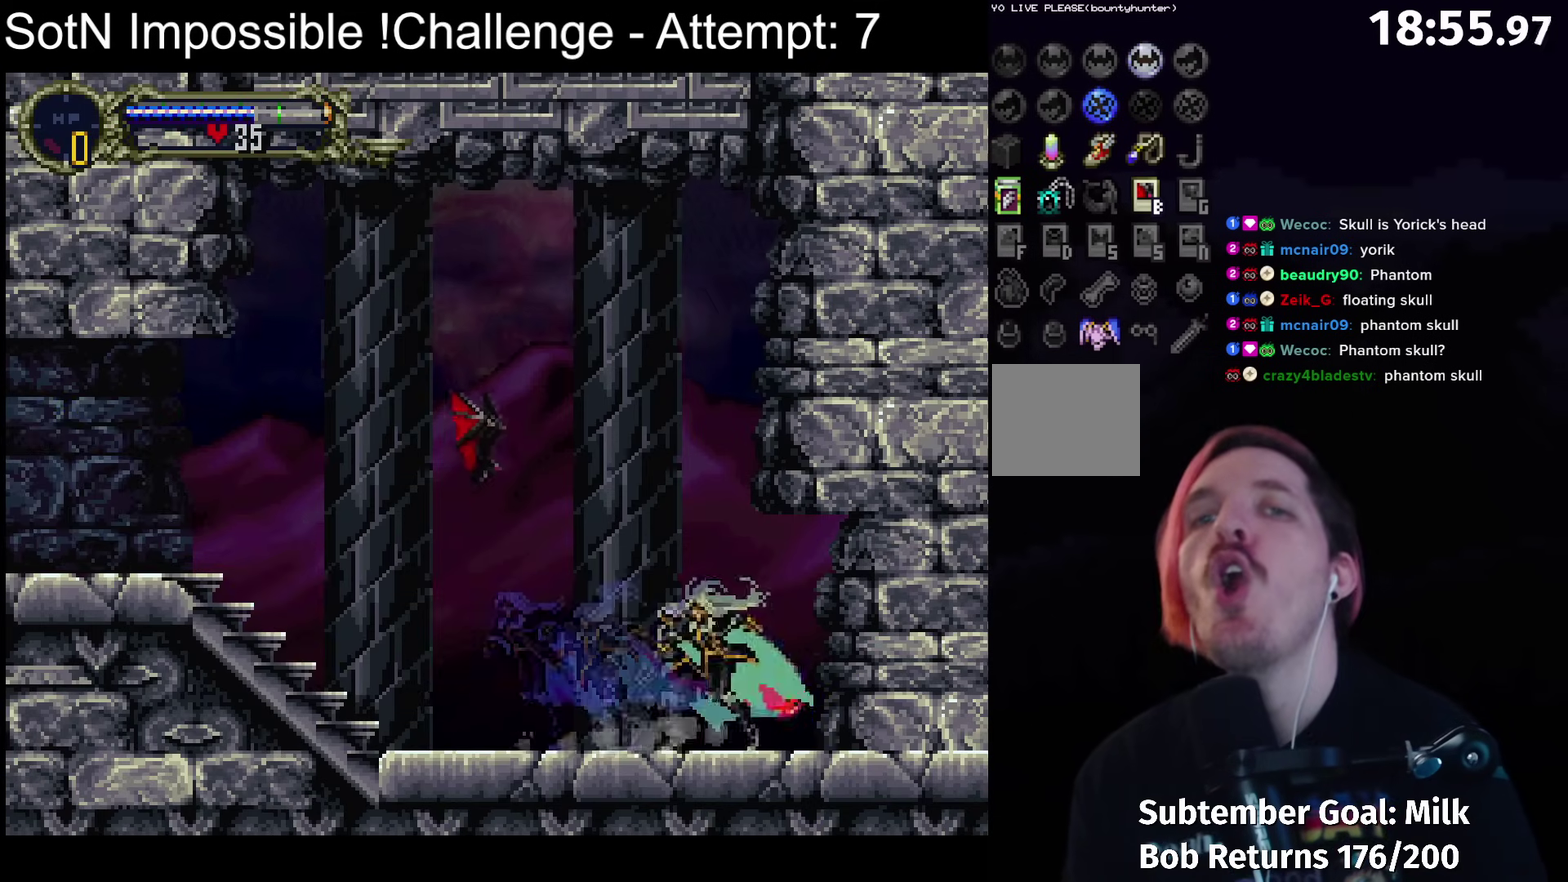
{"buttons": [], "left_stick": "center", "events": []}
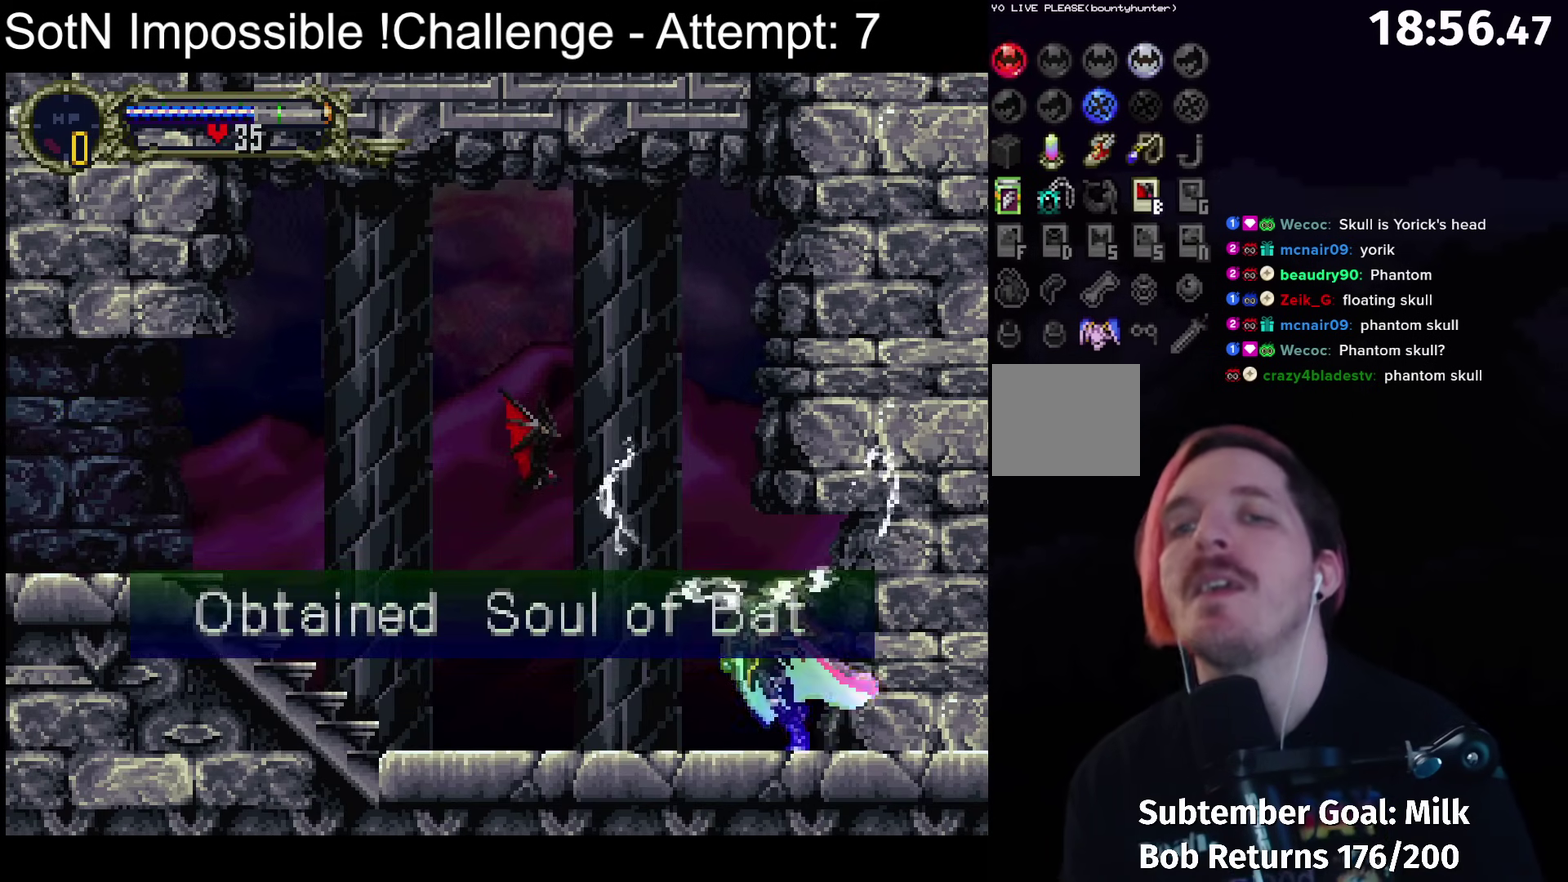
{"buttons": [], "left_stick": "left", "events": [[367, "left_stick", "left"]]}
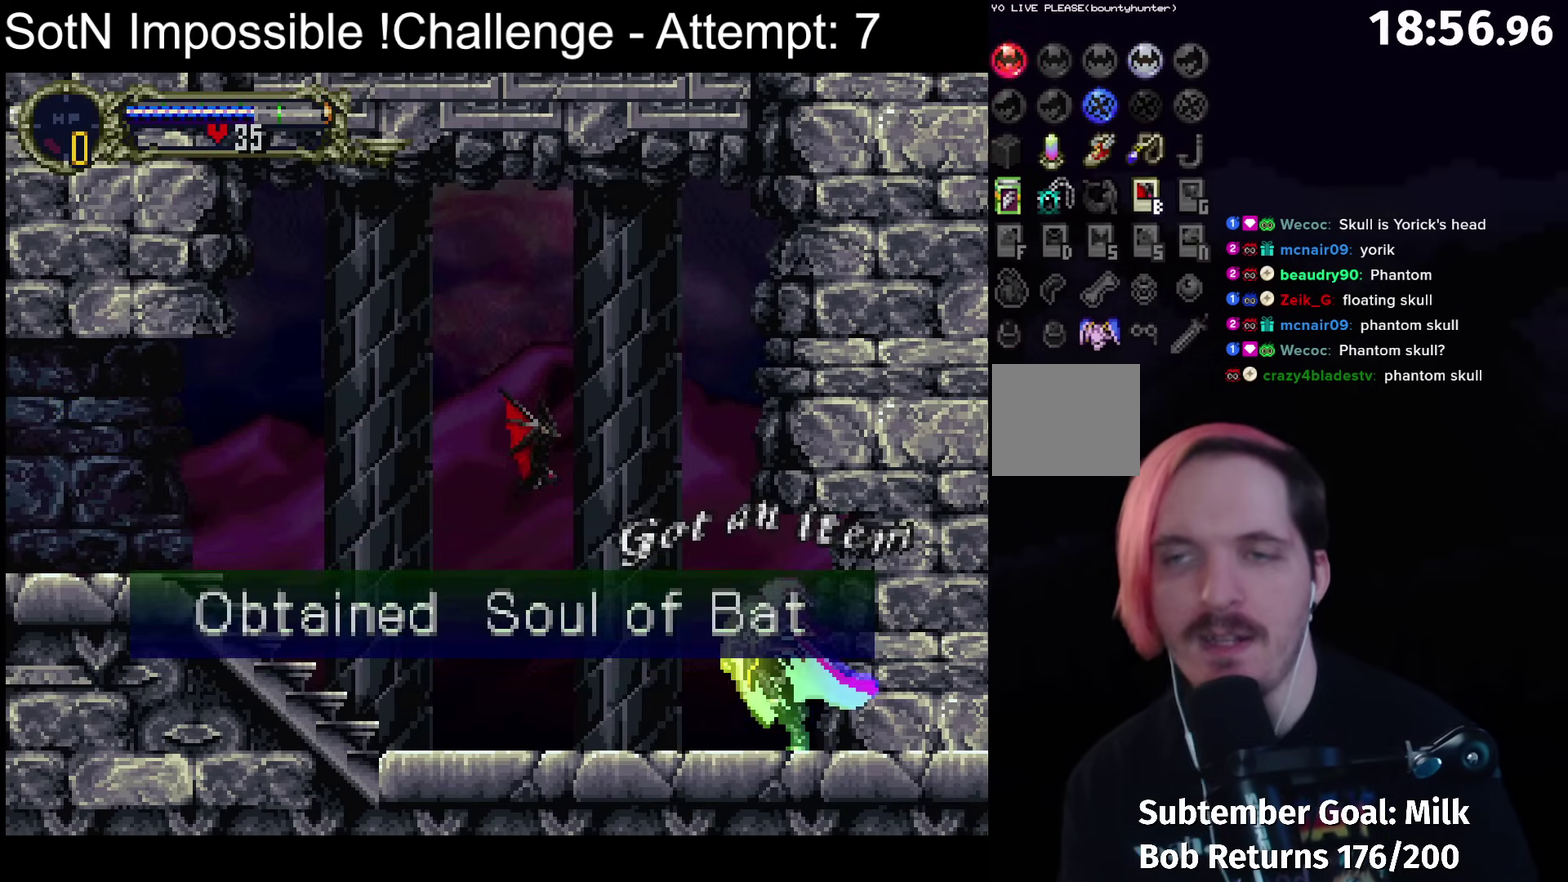
{"buttons": [], "left_stick": "left", "events": []}
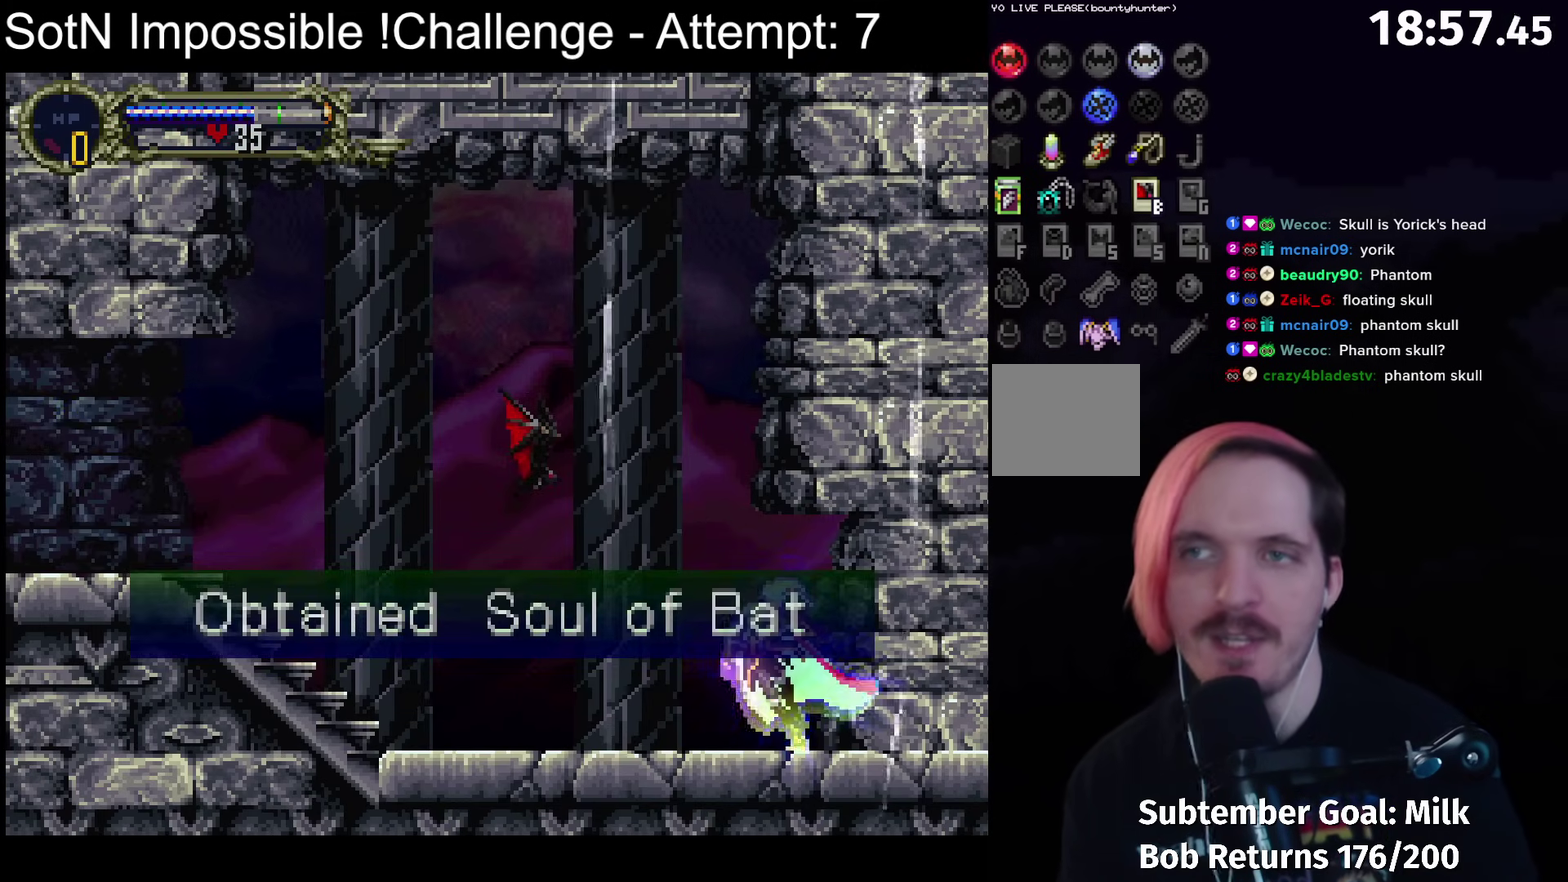
{"buttons": [], "left_stick": "center", "events": [[317, "left_stick", "right"], [367, "Y", "down"], [367, "left_stick", "center"], [483, "Y", "up"]]}
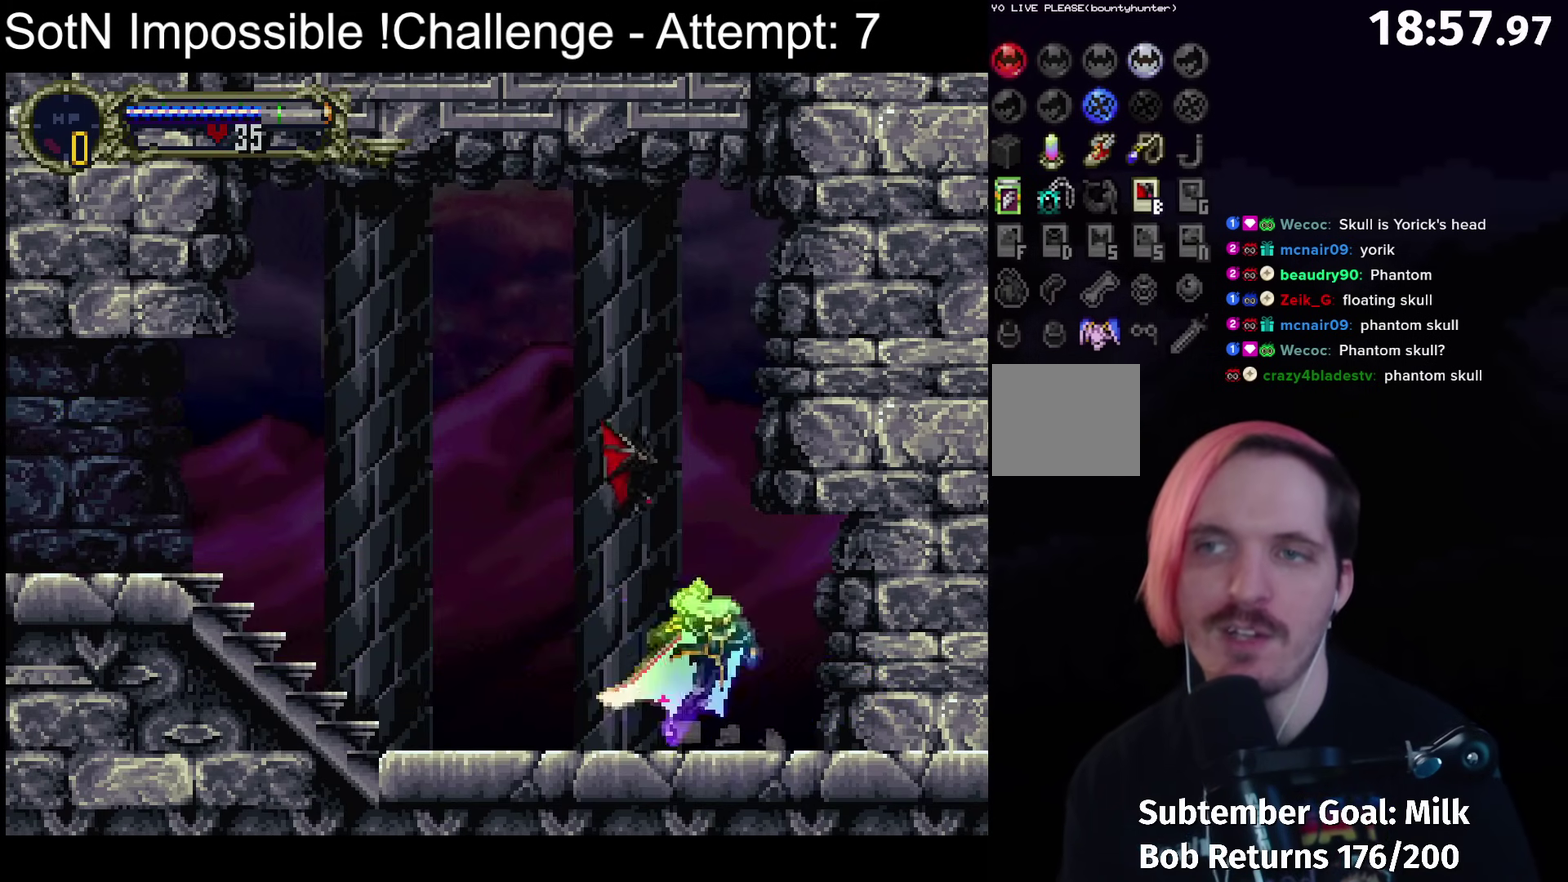
{"buttons": ["Y"], "left_stick": "center", "events": [[133, "Y", "down"], [250, "Y", "up"], [400, "Y", "down"]]}
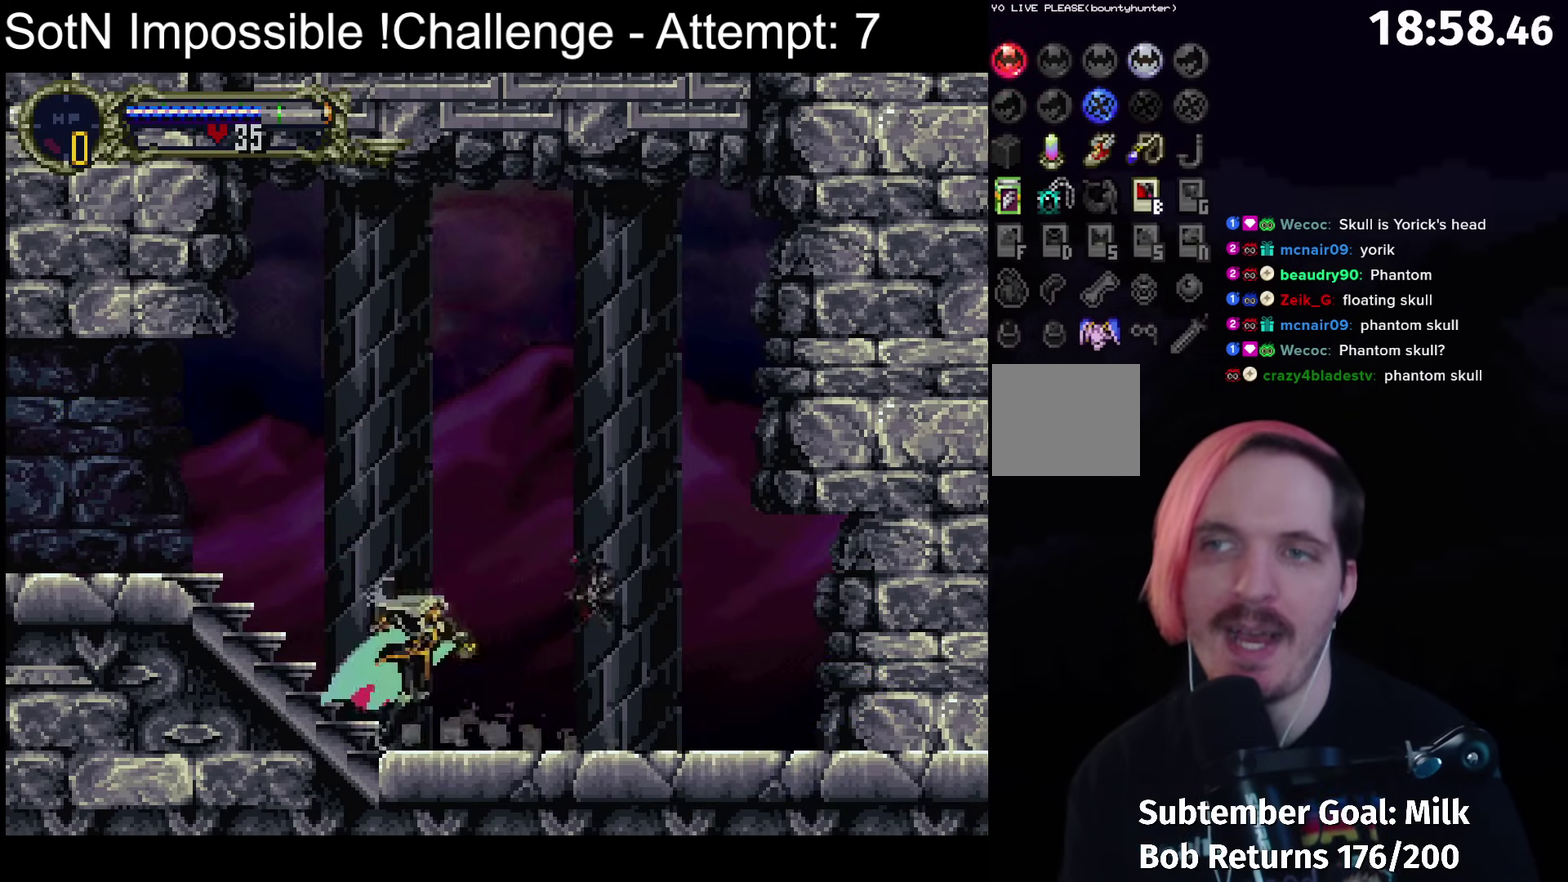
{"buttons": ["Y"], "left_stick": "center", "events": [[17, "Y", "up"], [150, "Y", "down"], [283, "Y", "up"], [417, "Y", "down"]]}
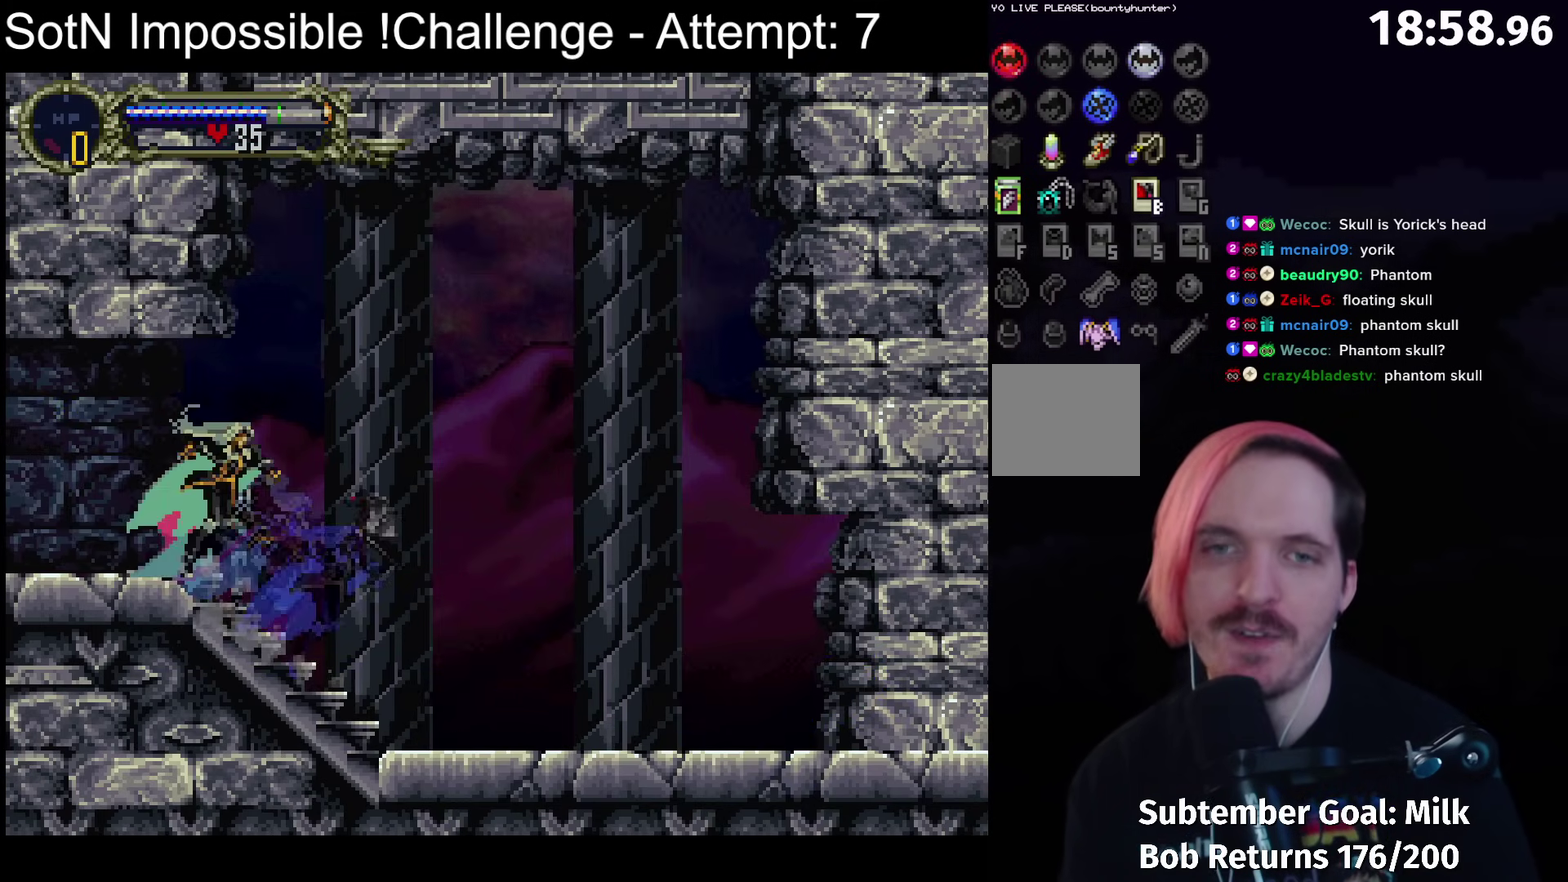
{"buttons": [], "left_stick": "center", "events": [[17, "Y", "up"], [117, "Y", "down"], [233, "Y", "up"], [333, "Y", "down"], [450, "Y", "up"]]}
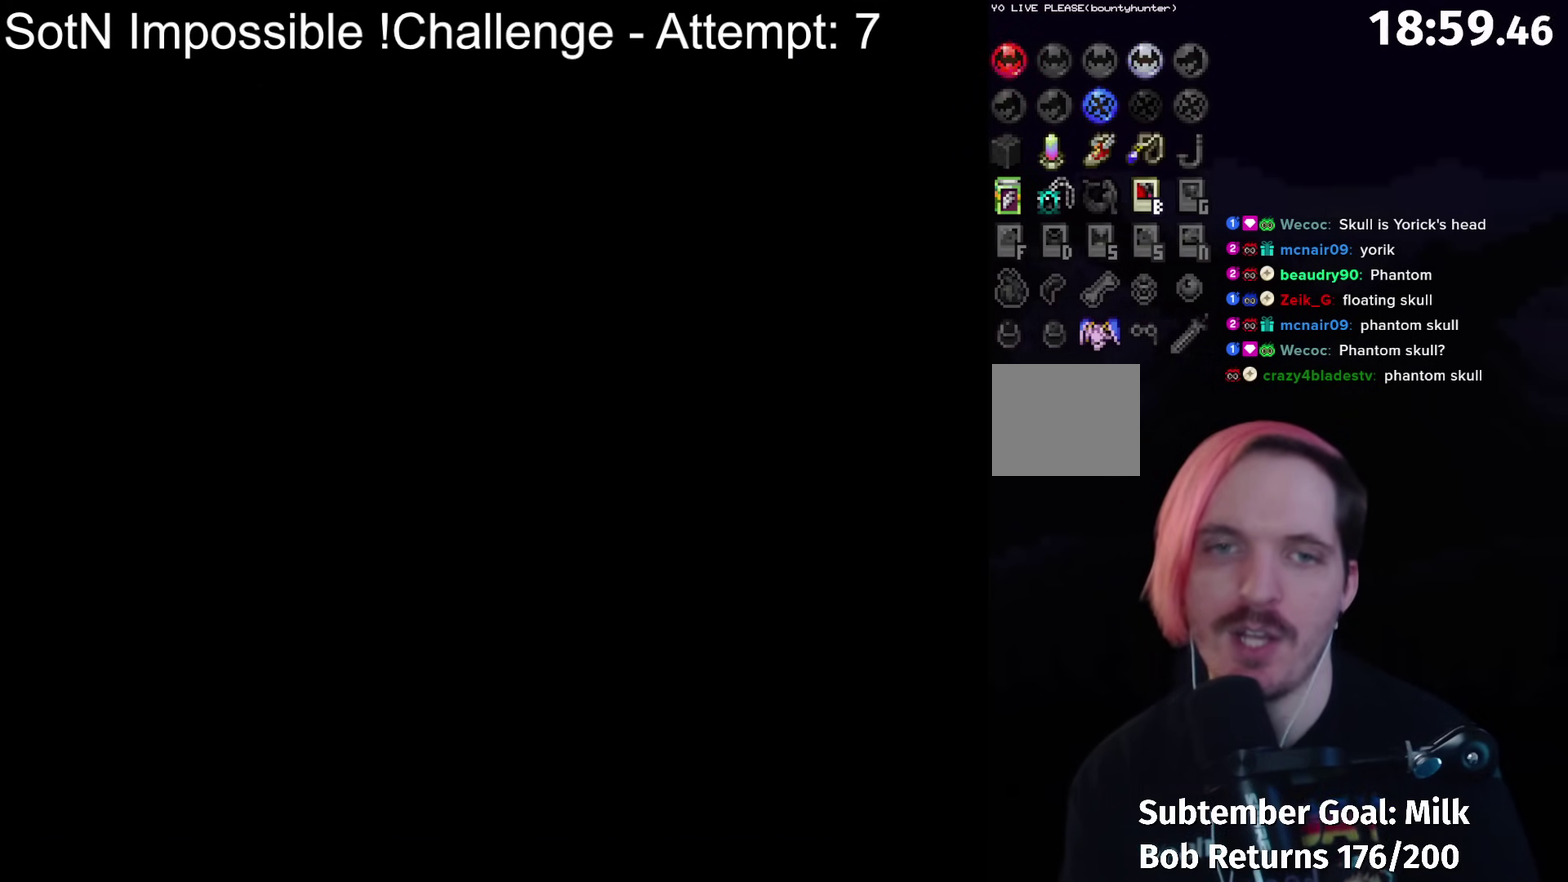
{"buttons": ["Y"], "left_stick": "center", "events": [[50, "Y", "down"], [150, "Y", "up"], [250, "Y", "down"], [350, "Y", "up"], [433, "Y", "down"]]}
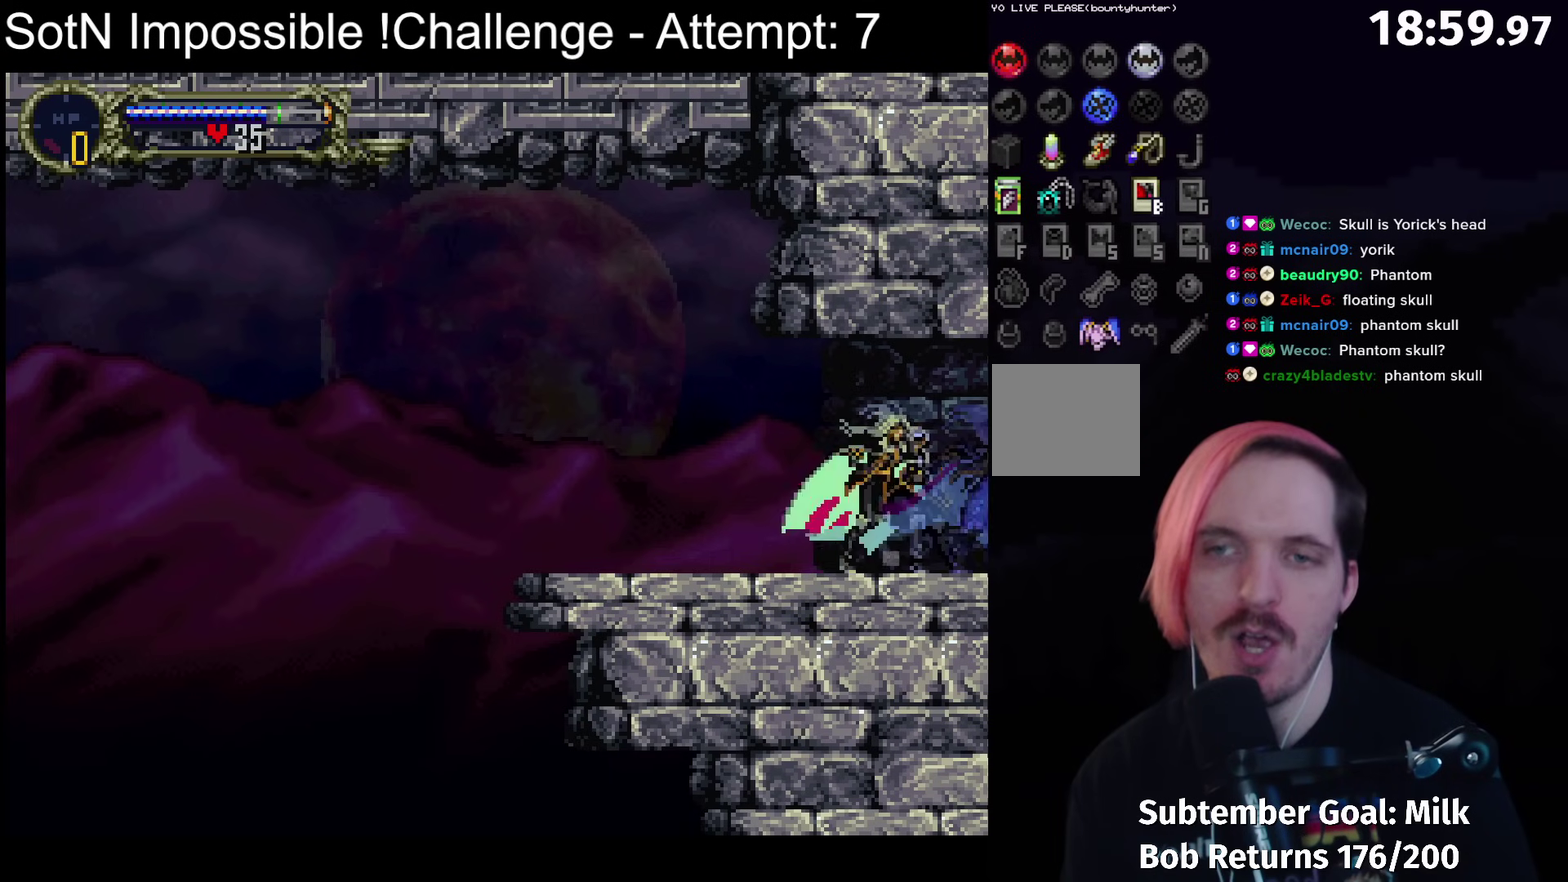
{"buttons": [], "left_stick": "center", "events": [[17, "Y", "up"]]}
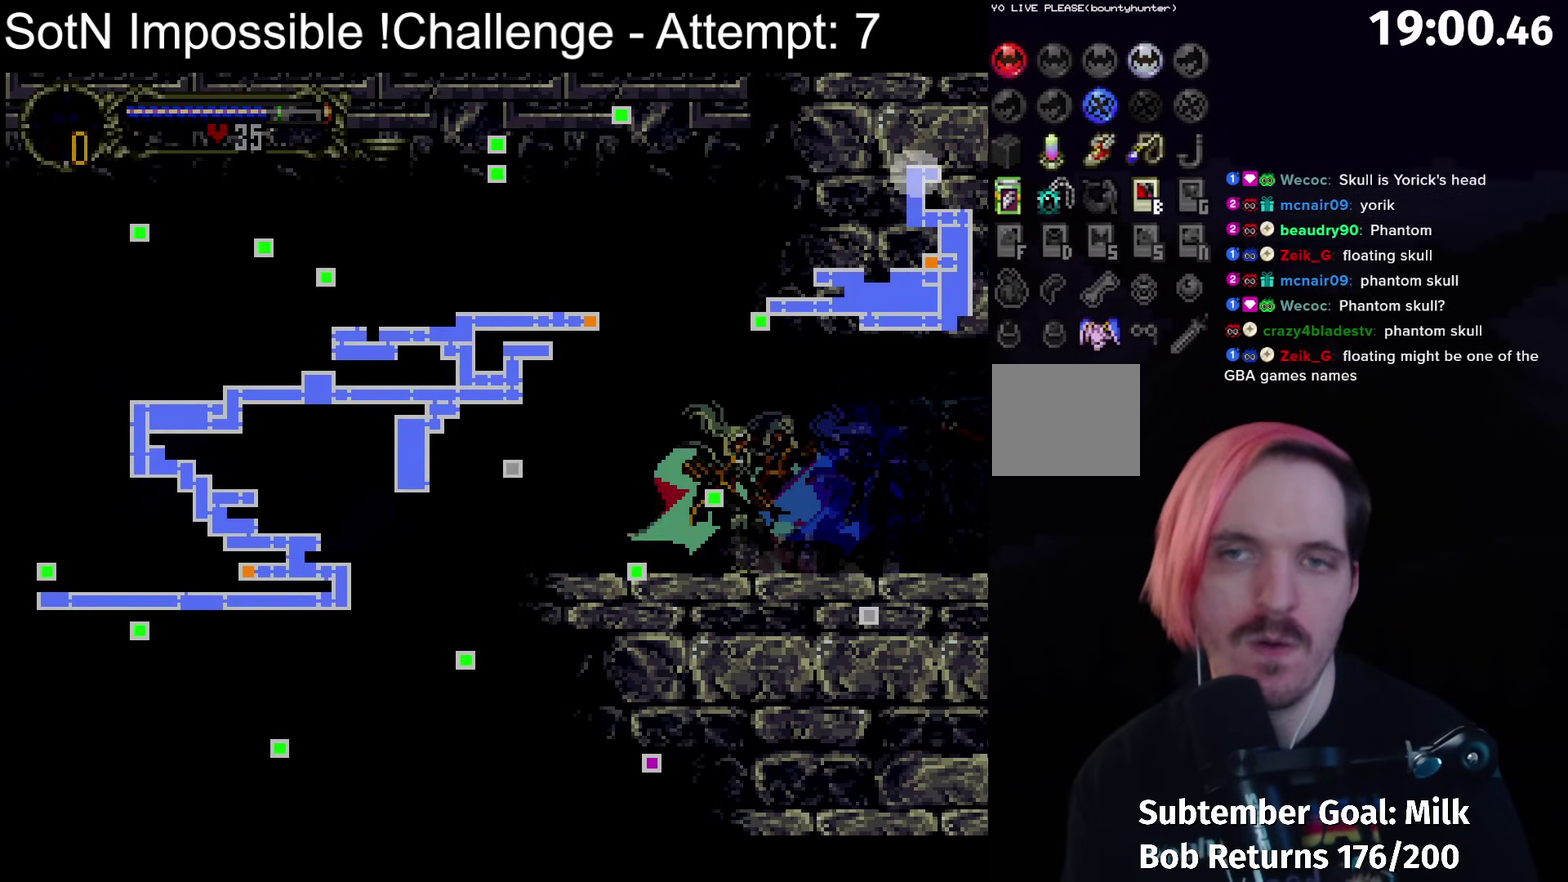
{"buttons": [], "left_stick": "center", "events": []}
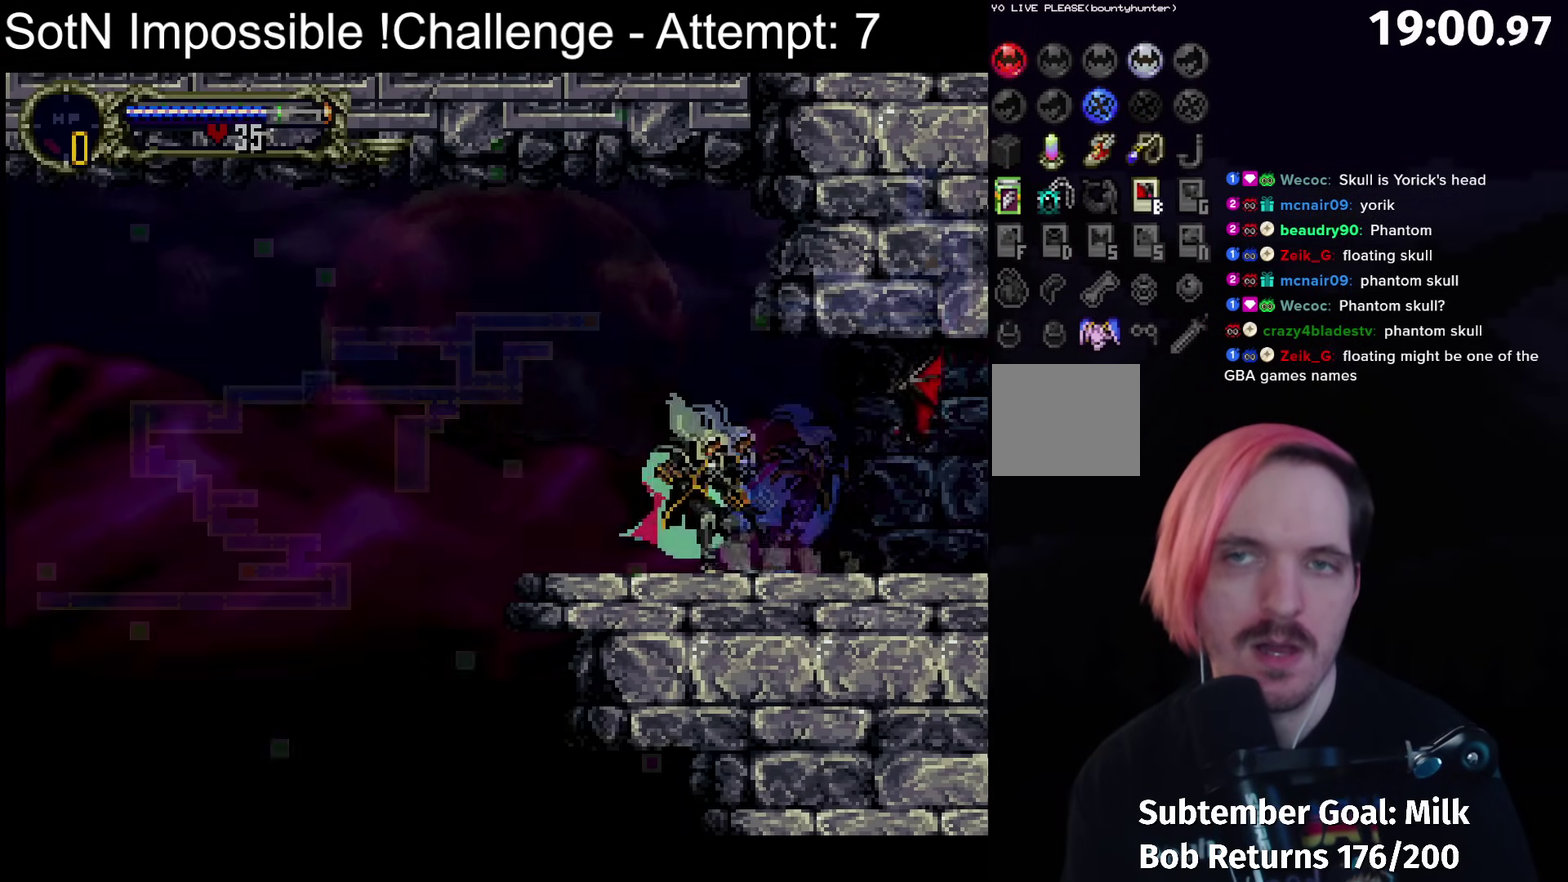
{"buttons": [], "left_stick": "center", "events": [[250, "Y", "down"], [300, "Y", "up"]]}
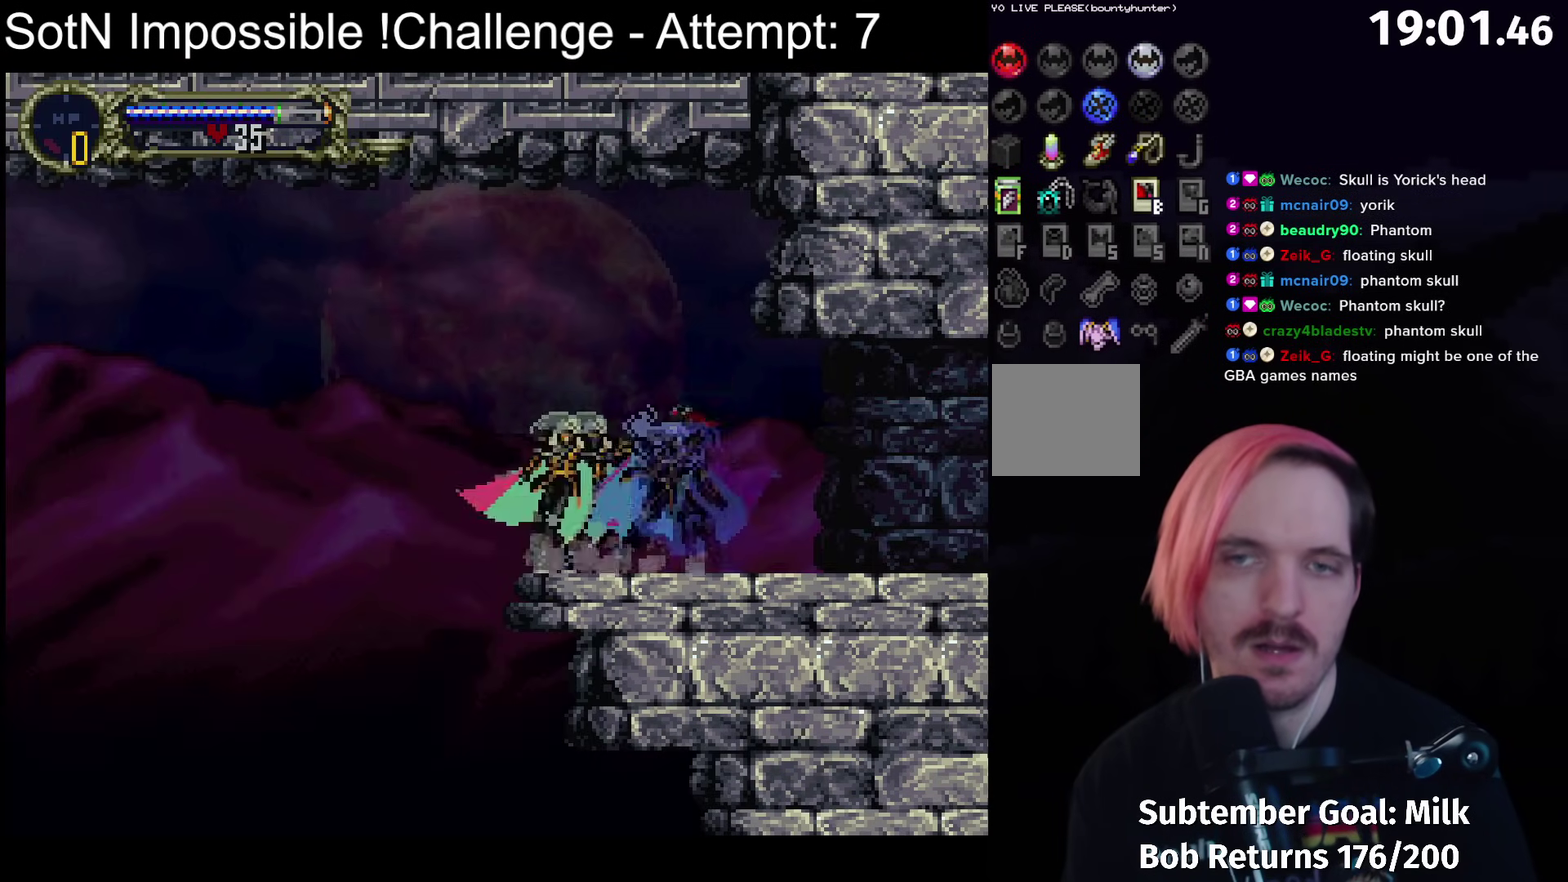
{"buttons": [], "left_stick": "center", "events": []}
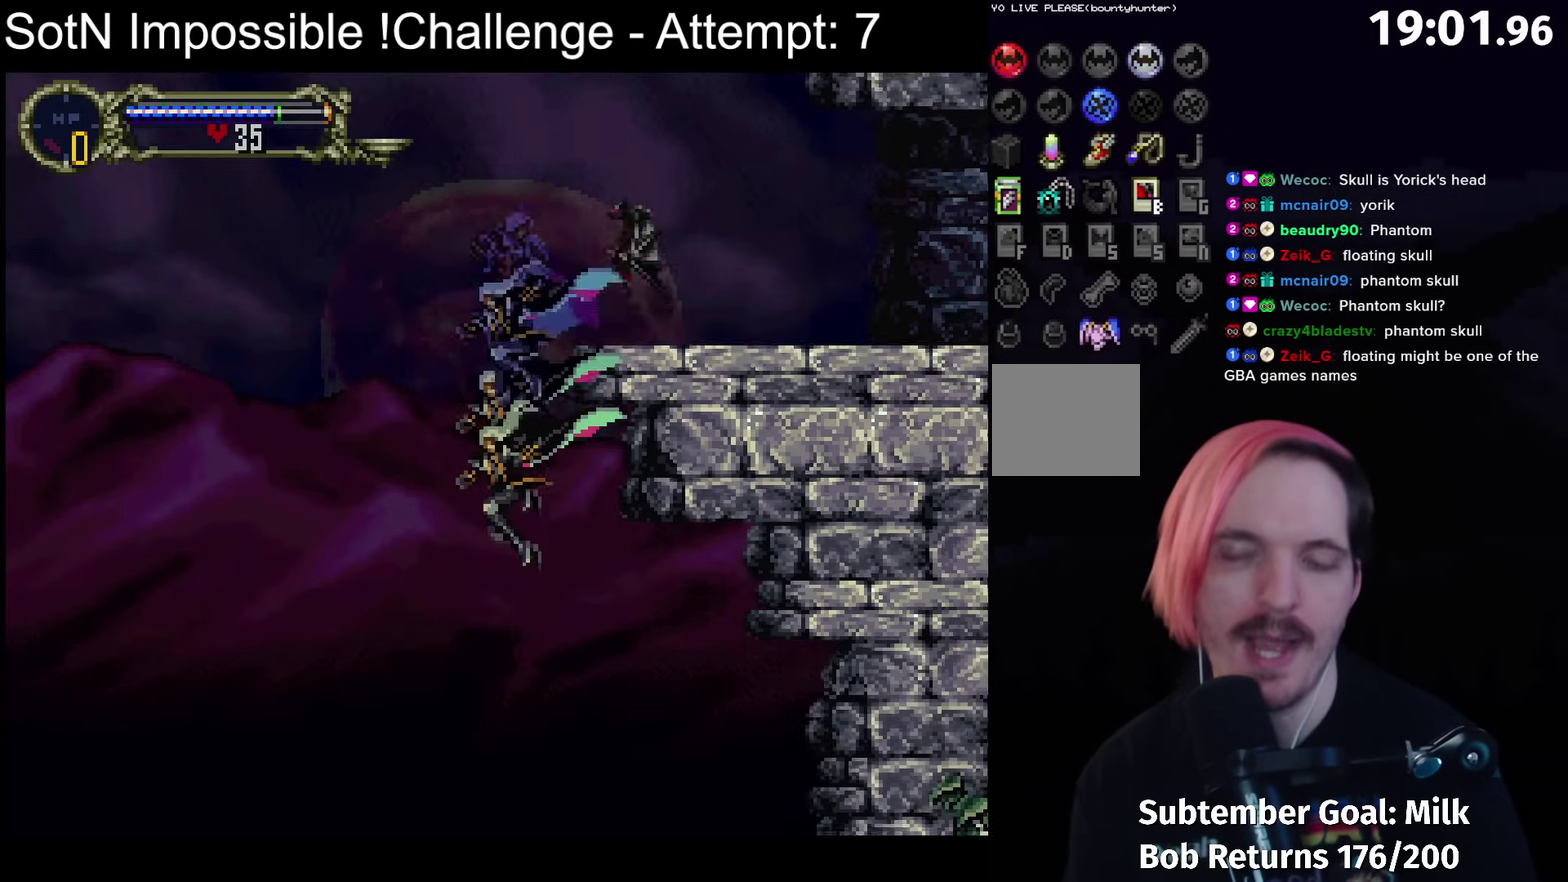
{"buttons": [], "left_stick": "center", "events": []}
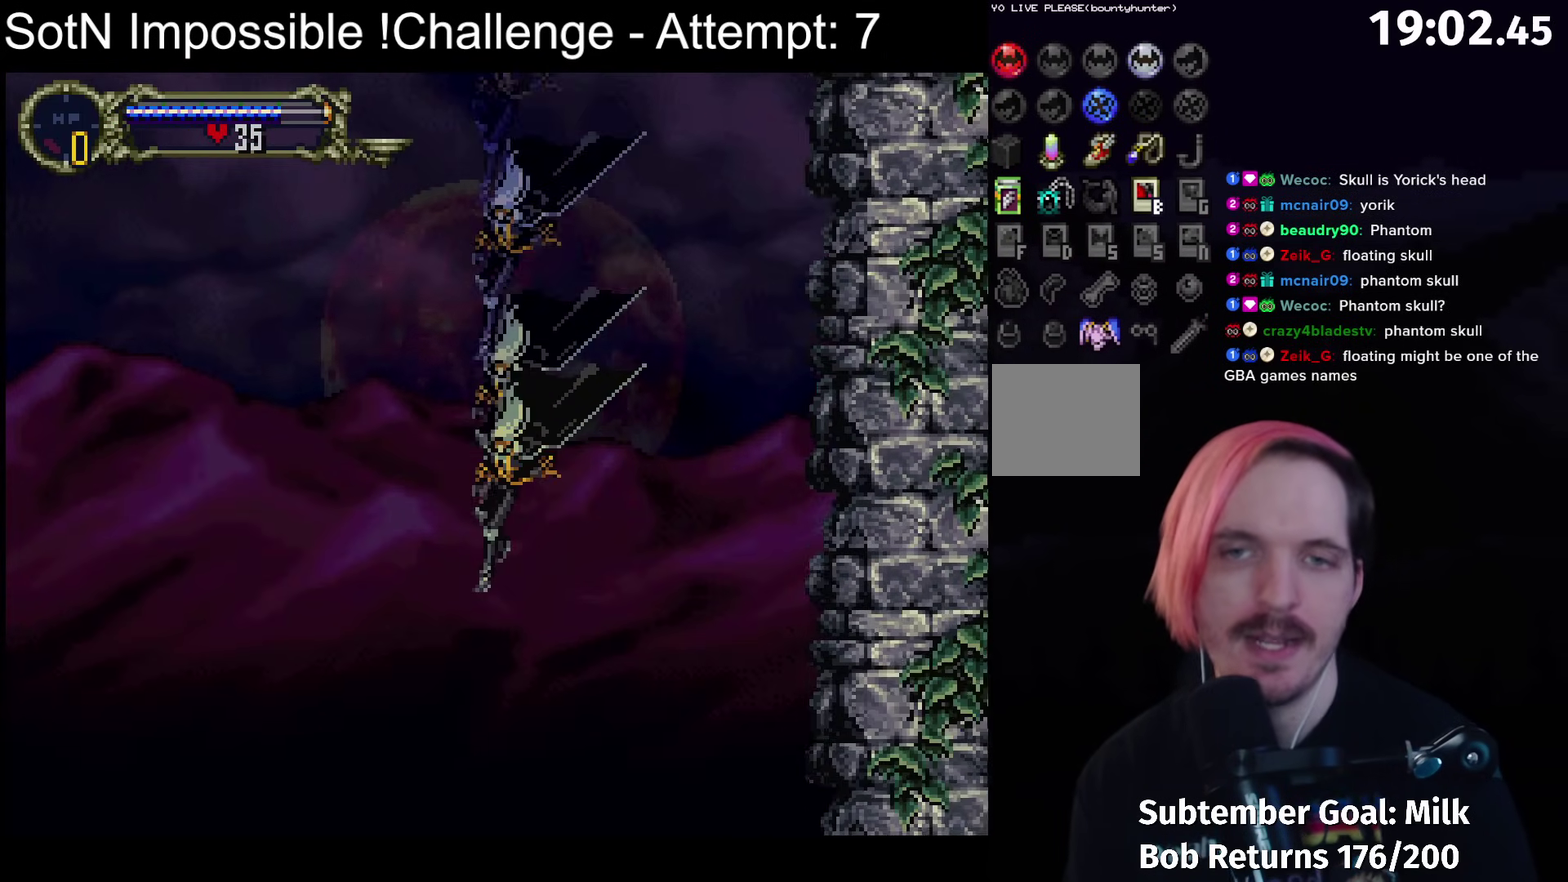
{"buttons": [], "left_stick": "center", "events": []}
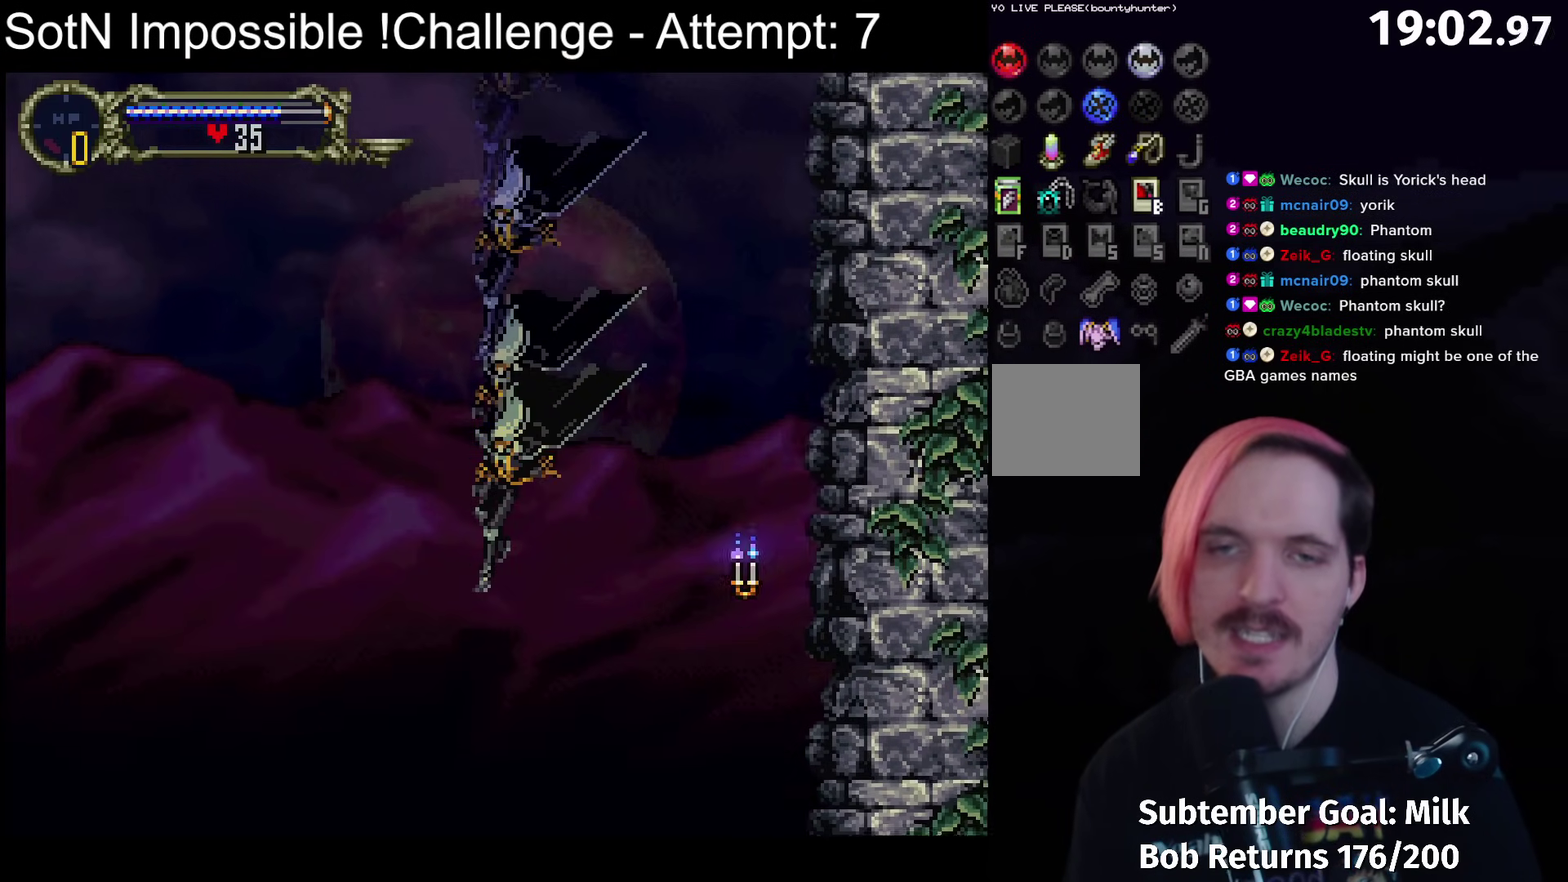
{"buttons": [], "left_stick": "center", "events": []}
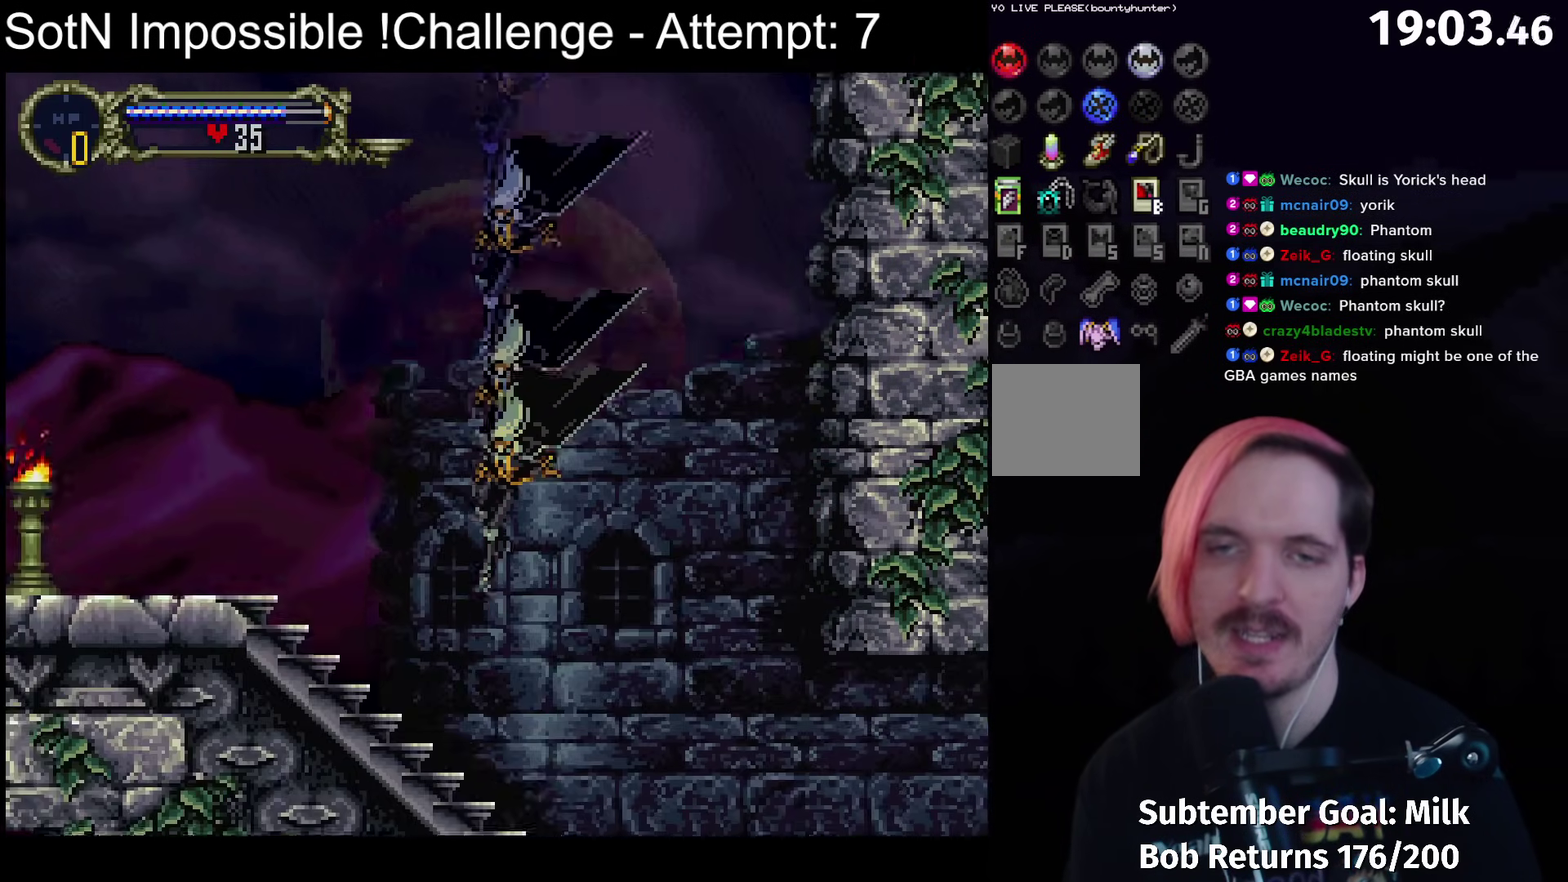
{"buttons": ["A"], "left_stick": "center", "events": [[217, "A", "down"]]}
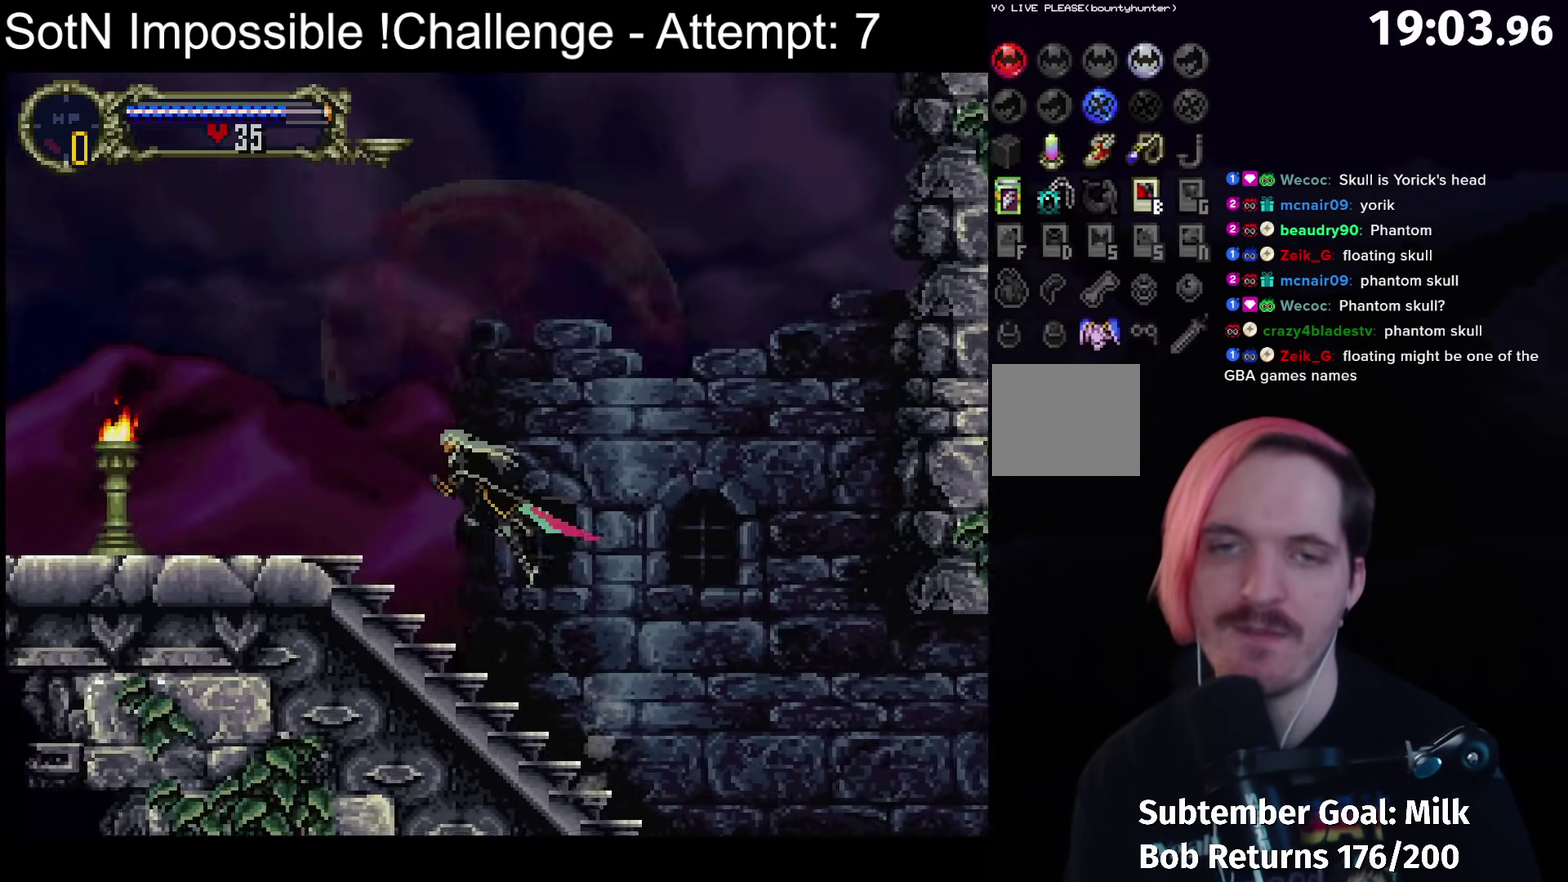
{"buttons": ["A"], "left_stick": "center", "events": []}
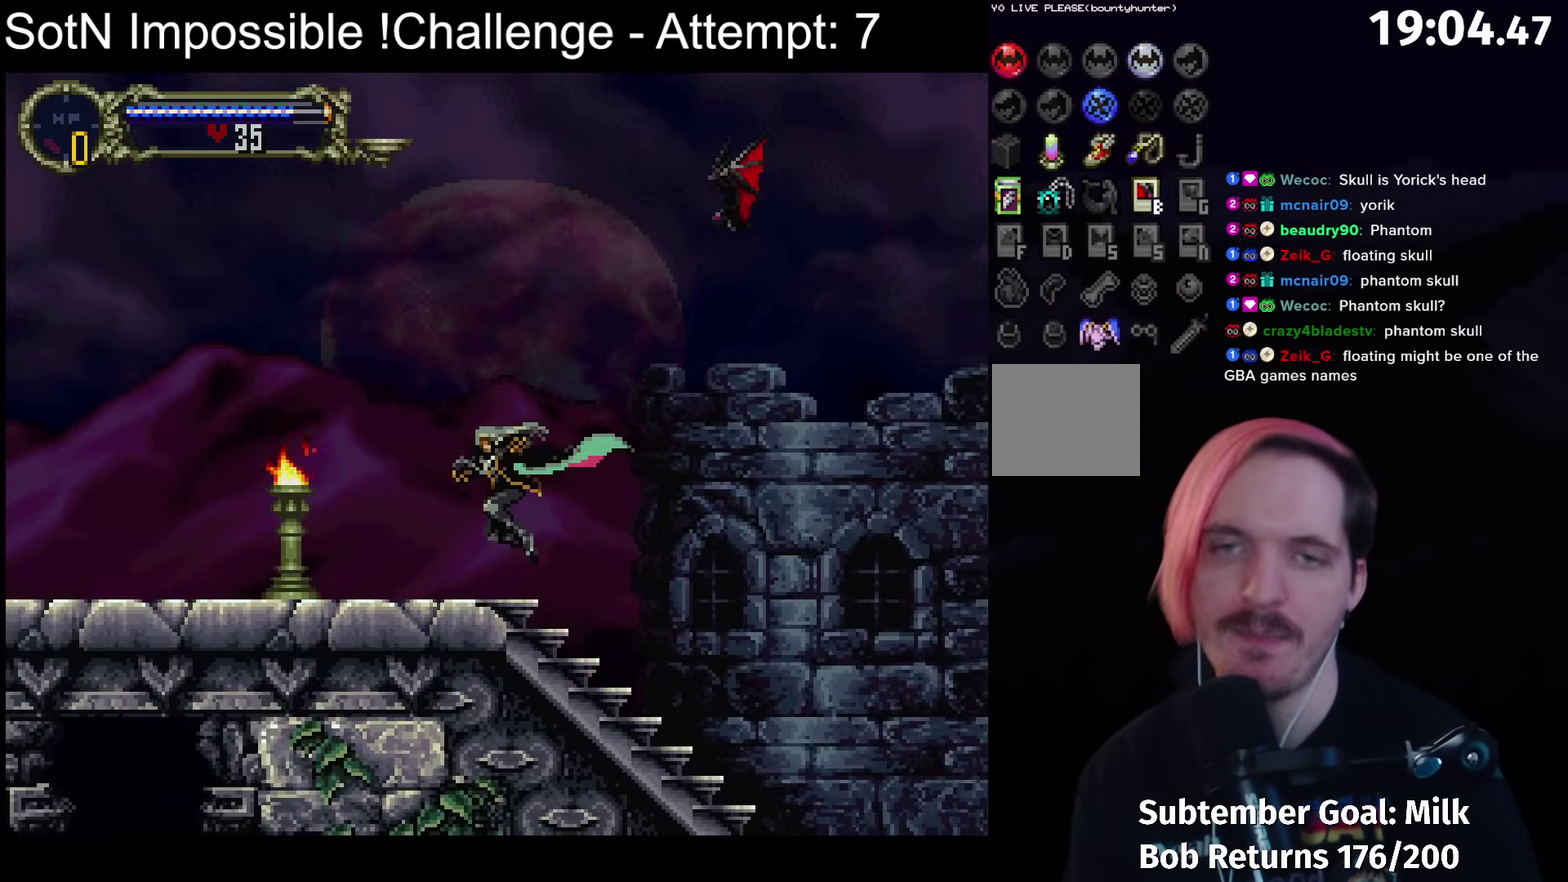
{"buttons": [], "left_stick": "center", "events": [[50, "A", "up"]]}
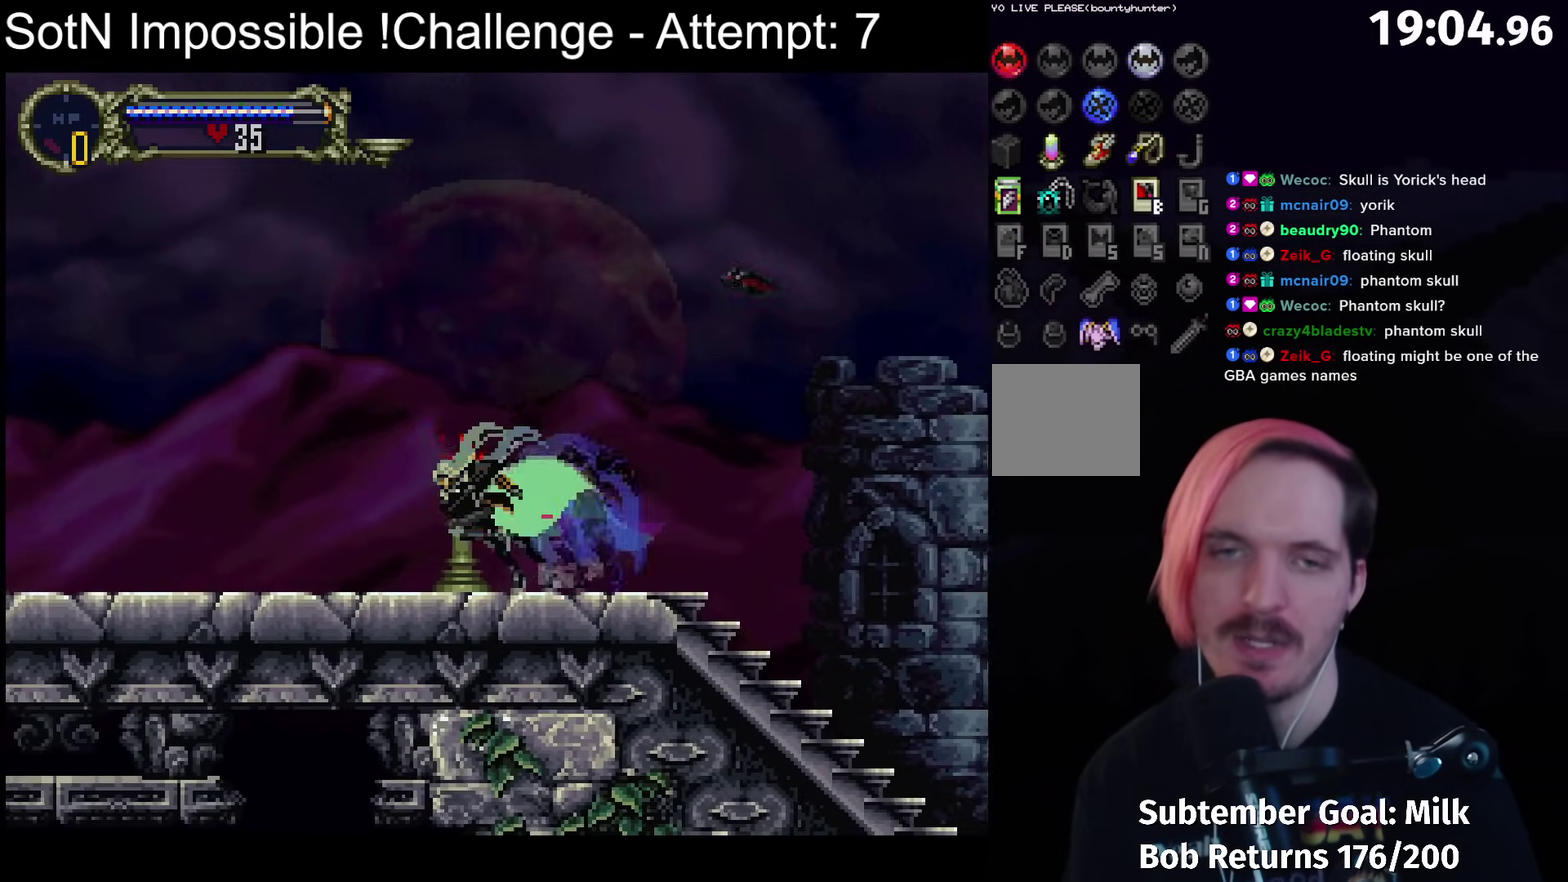
{"buttons": ["A"], "left_stick": "center", "events": [[283, "A", "down"]]}
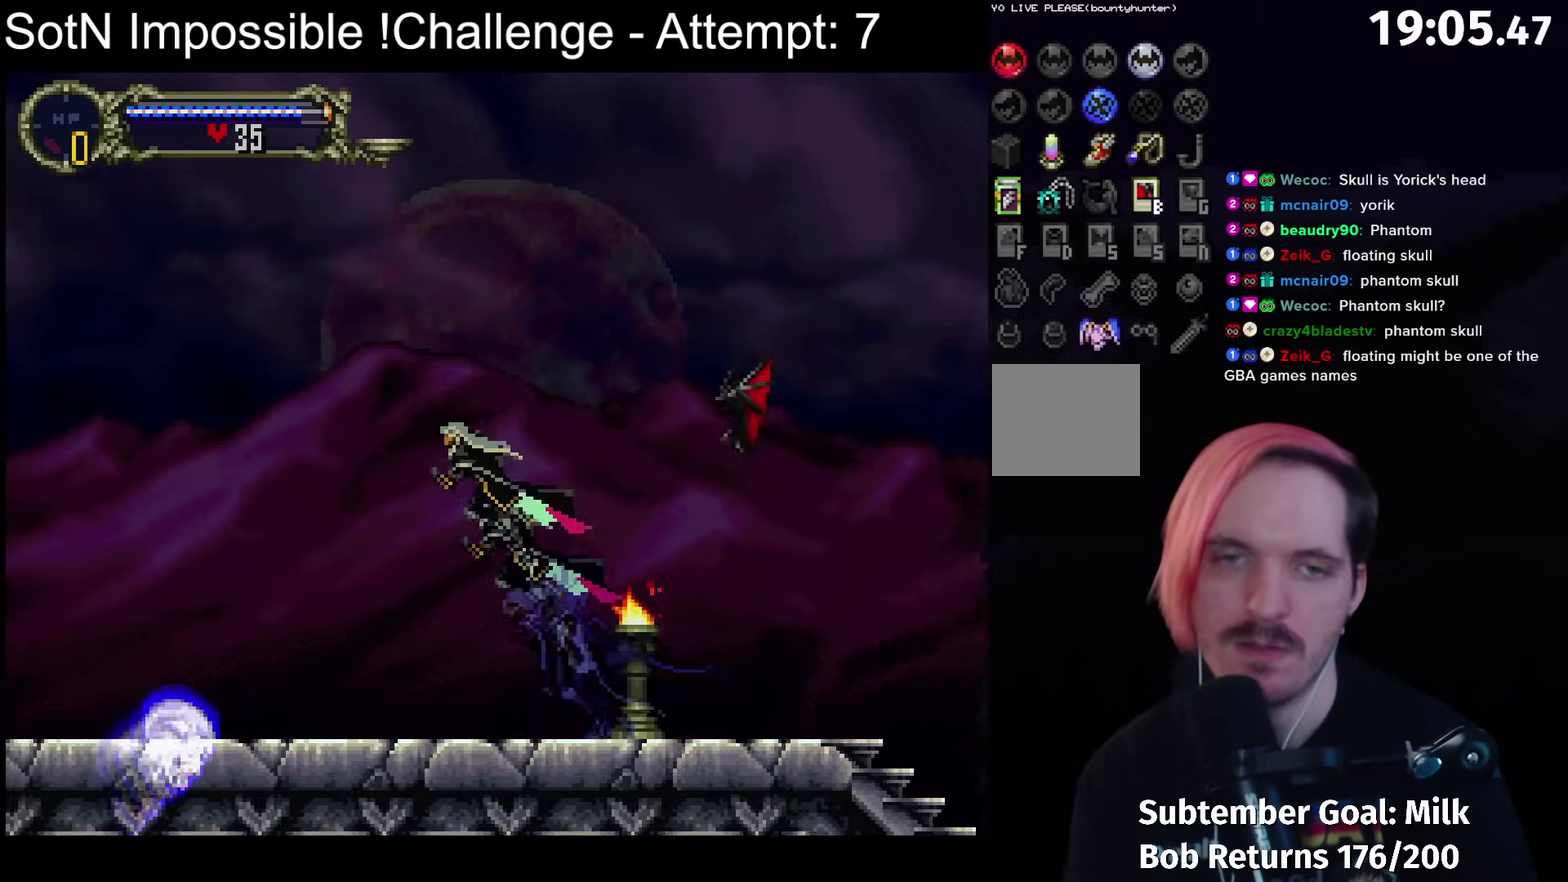
{"buttons": [], "left_stick": "center", "events": [[417, "A", "up"]]}
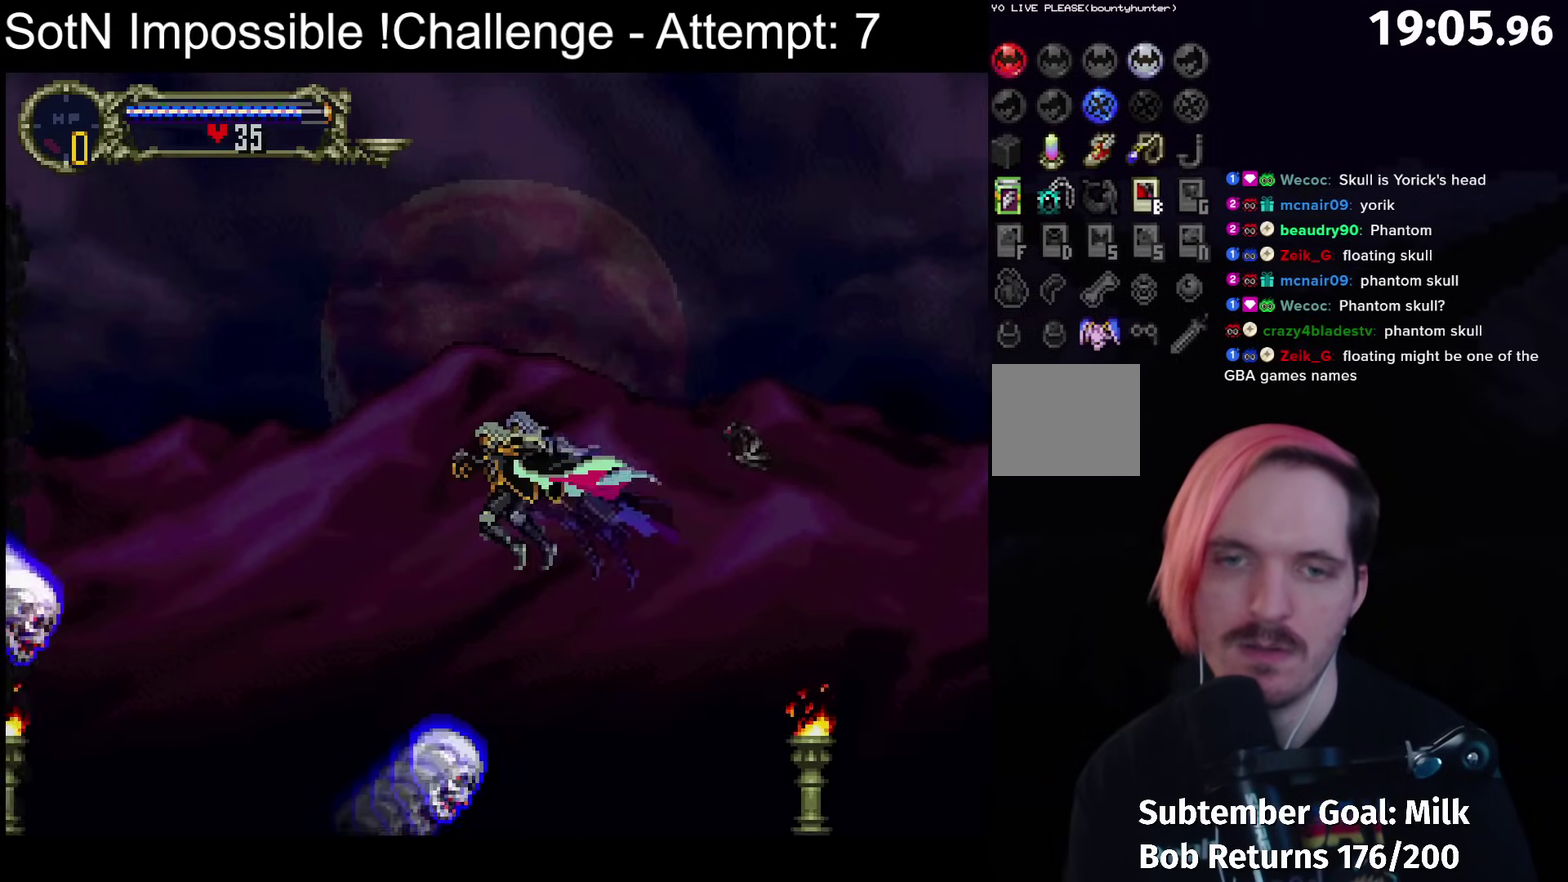
{"buttons": ["A"], "left_stick": "center", "events": [[50, "A", "down"]]}
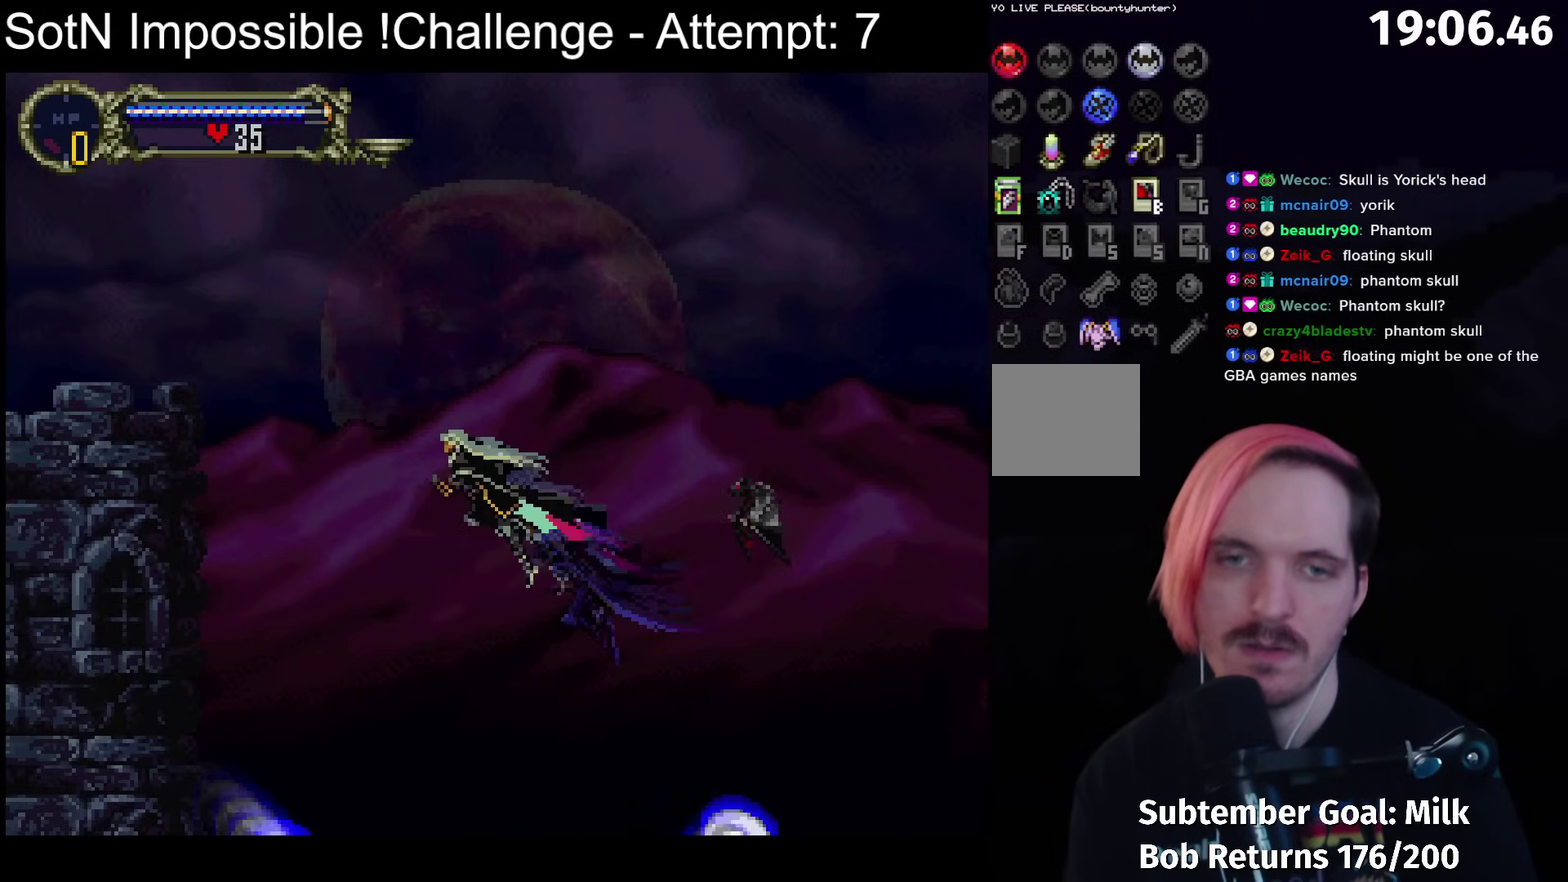
{"buttons": ["A"], "left_stick": "center", "events": [[250, "A", "up"], [350, "A", "down"]]}
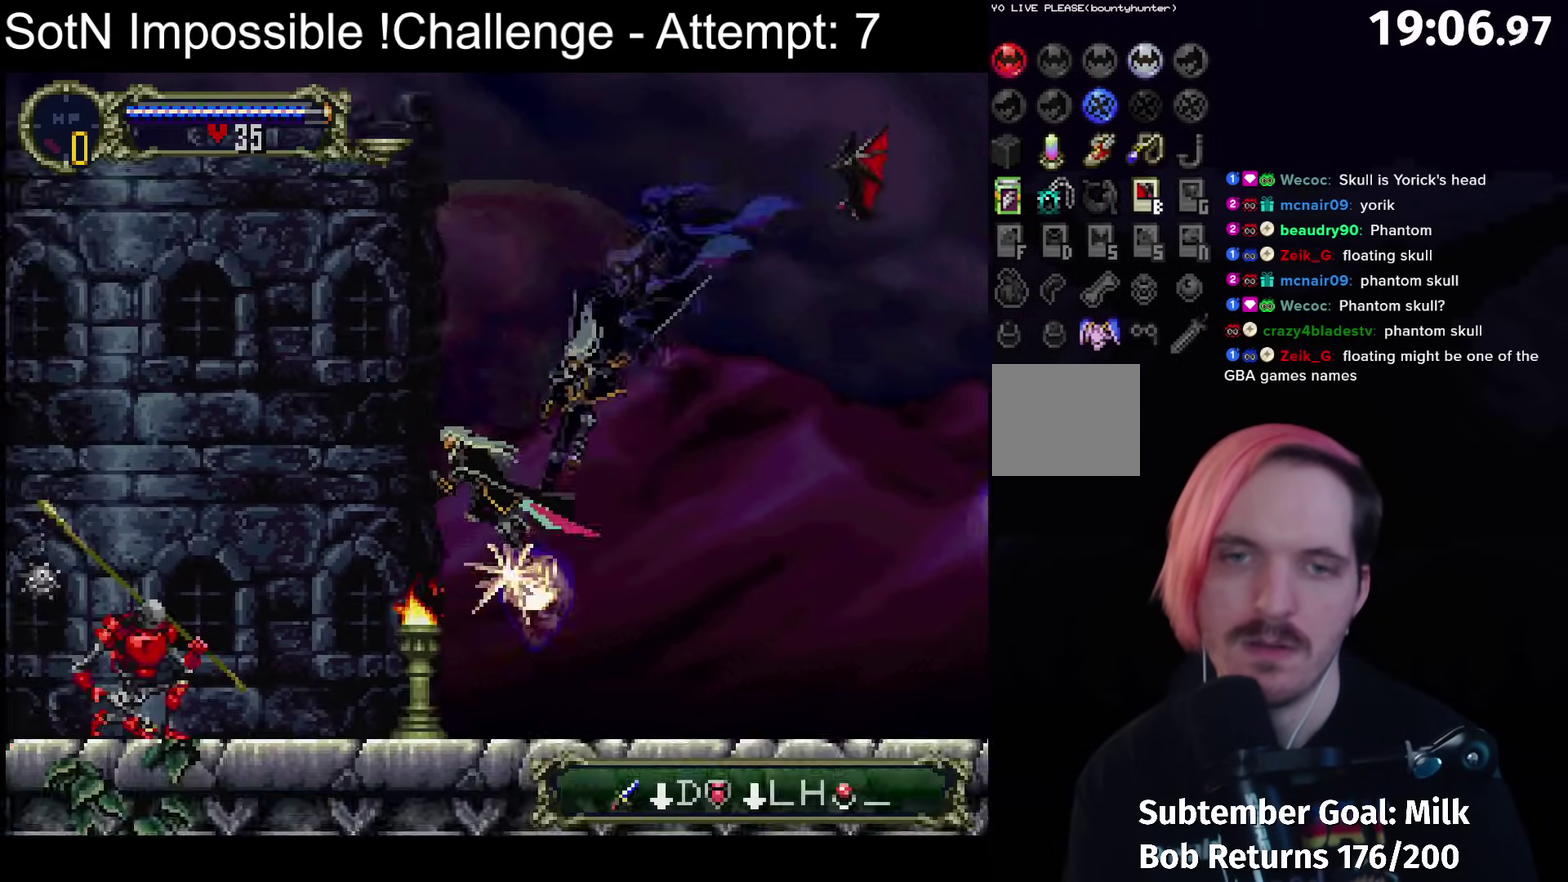
{"buttons": [], "left_stick": "center", "events": [[483, "A", "up"]]}
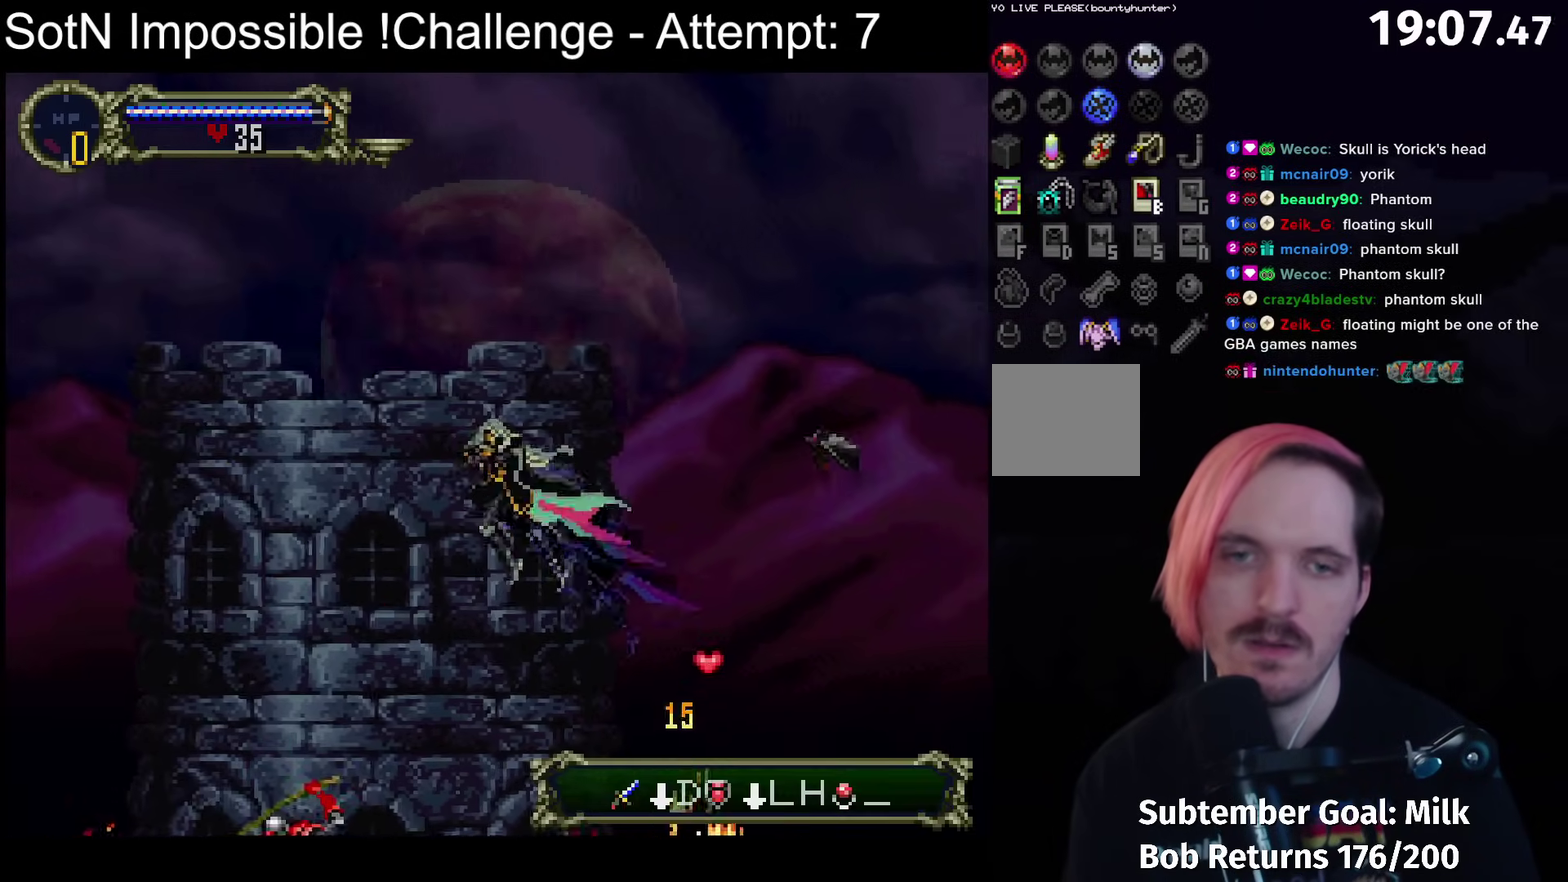
{"buttons": ["A"], "left_stick": "center", "events": [[83, "A", "down"]]}
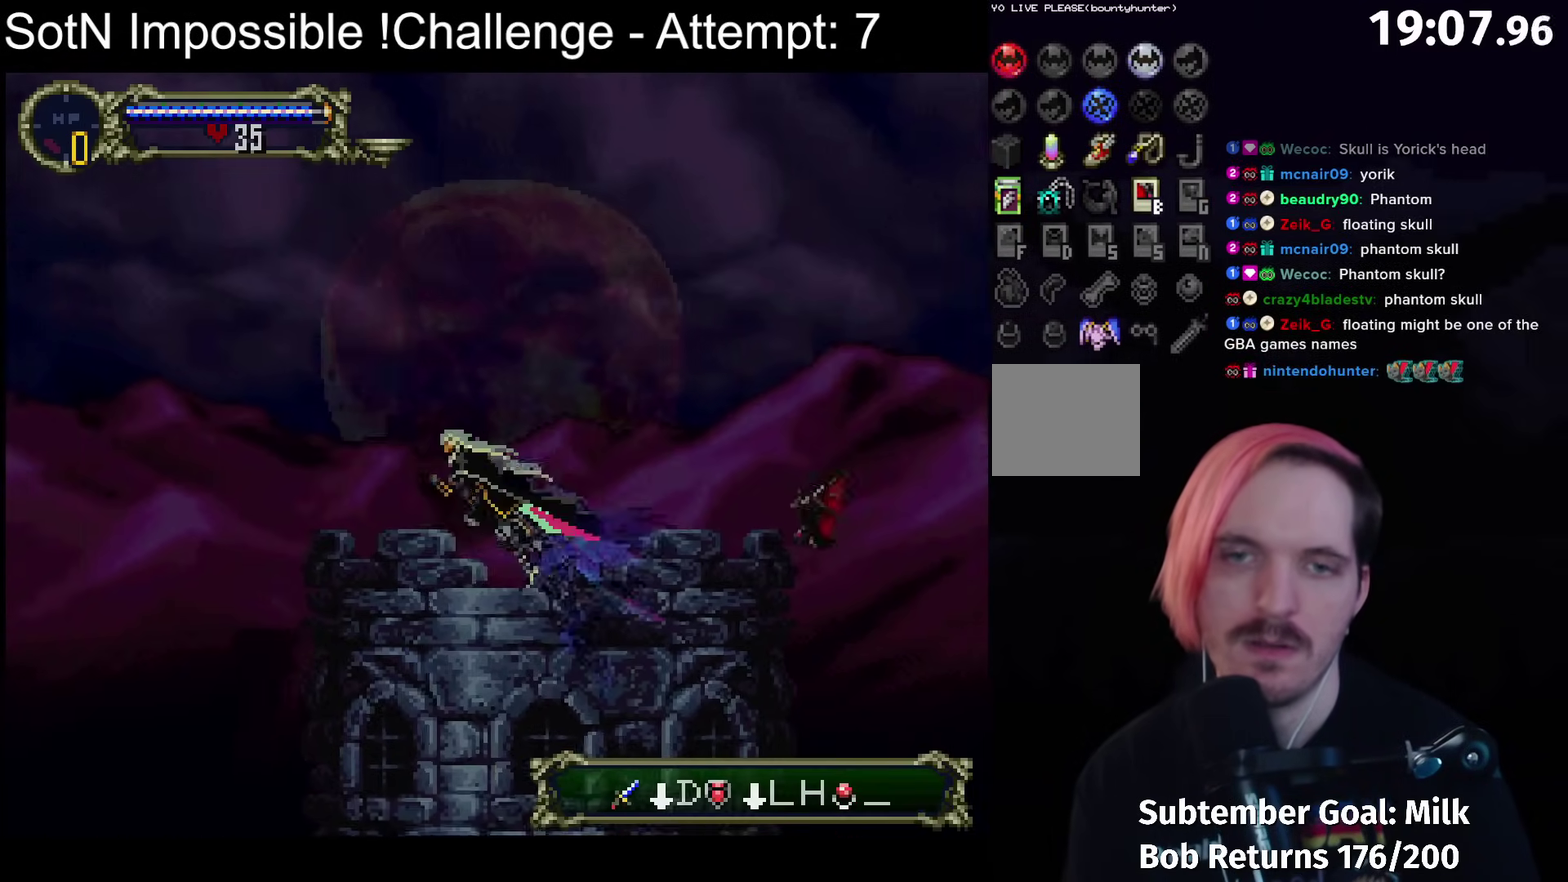
{"buttons": [], "left_stick": "center", "events": [[50, "R1", "down"], [167, "R1", "up"], [367, "A", "up"]]}